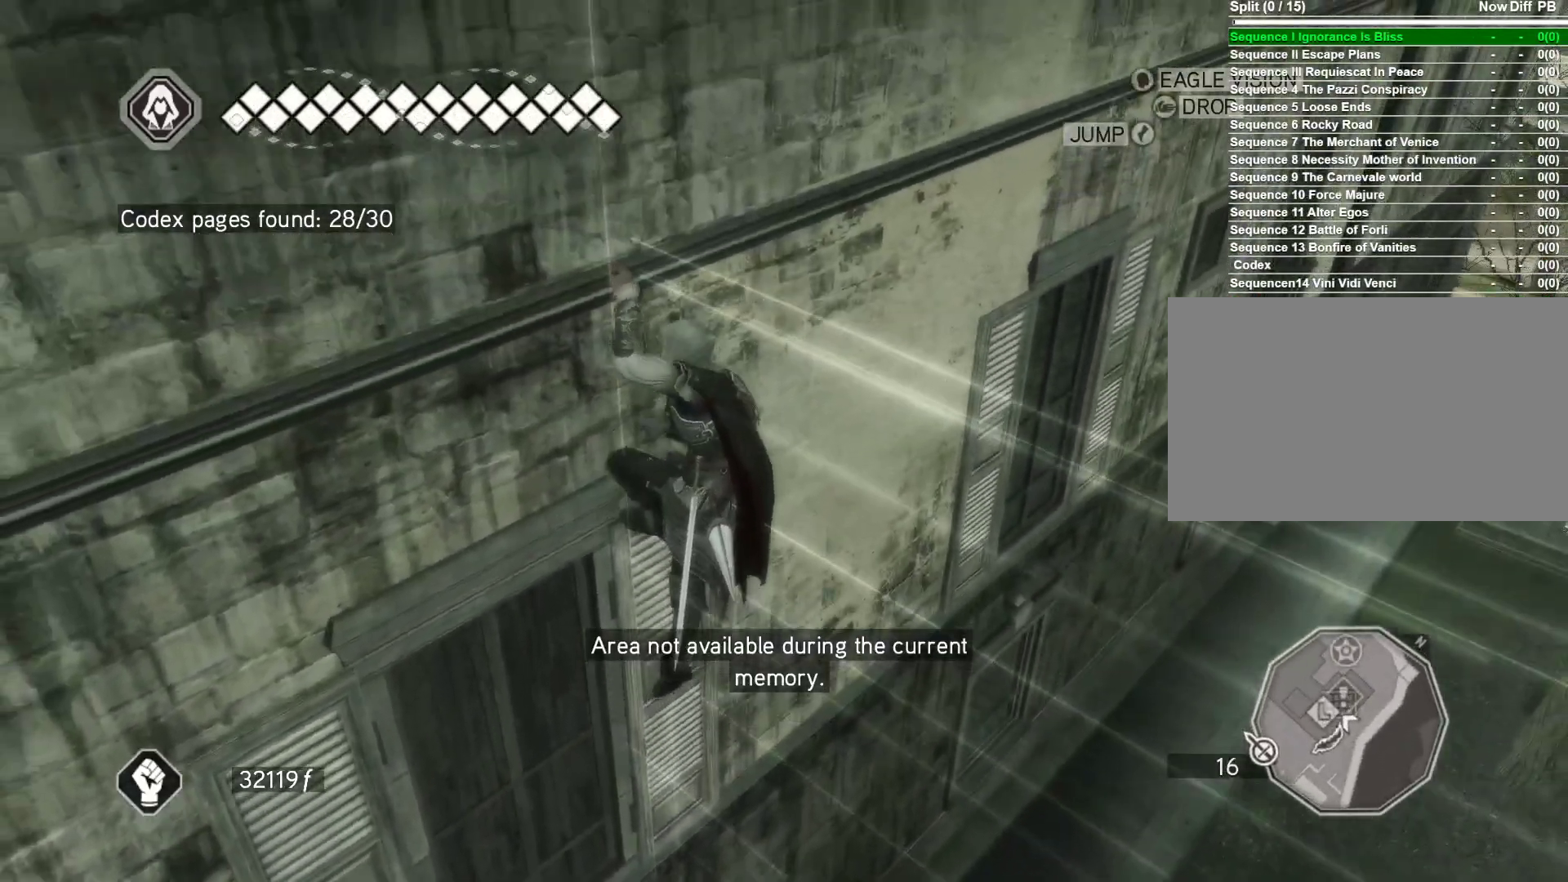
Gameplay with keyboard and mouse; each line is a JSON object with the keys and mouse buttons held at the frame after it. "events" lists presses ("down") and releases ("up") of "1", "2", "3", "4", "5", "a", "alt", "c", "caps_lock", "ctrl", "d", "e", "f", "g", "q", "r", "s", "shift", "space", "t", "tab", "v", "w", "x", "z", "mouse_left", "mouse_wheel" and "mouse_right" between this image and that frame as [ms after this image, input, new state], when the widget could be followed in between. "mouse_left", "mouse_wheel", "mouse_right" = the "left", "wheel", "right" buttons of the "mouse" list. No other keys are recorded. "wheel" means that the mouse wheel is clicked or scrolled. Not read: mouse_move.
{"keys": ["space", "w"], "mouse": ["right"], "events": []}
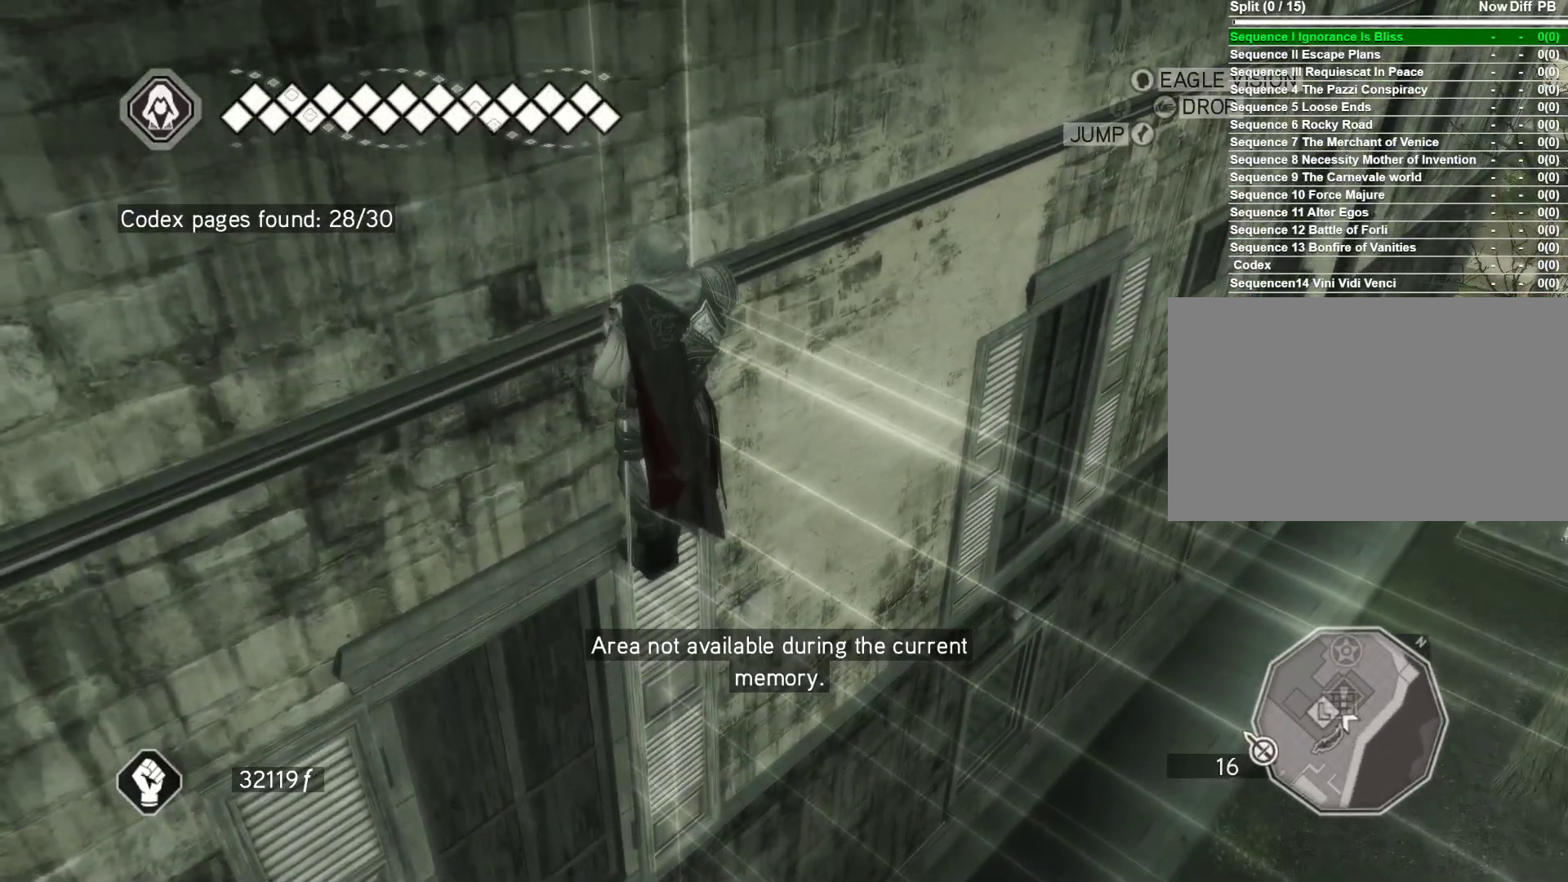
{"keys": ["space", "w"], "mouse": ["right"], "events": []}
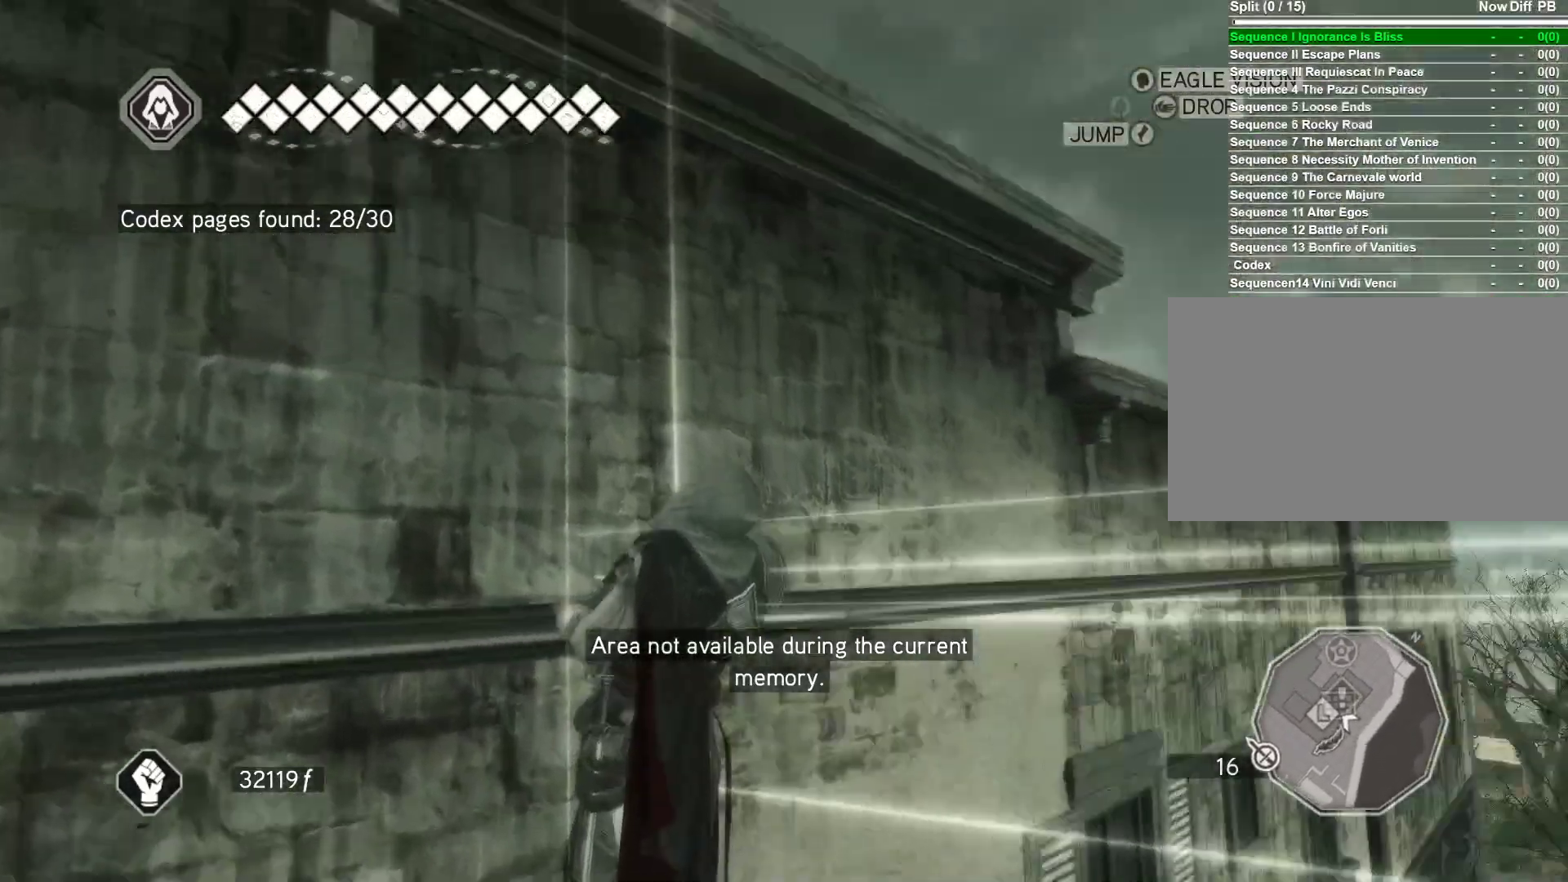
{"keys": [], "mouse": ["right"], "events": [[183, "space", "up"], [233, "w", "up"]]}
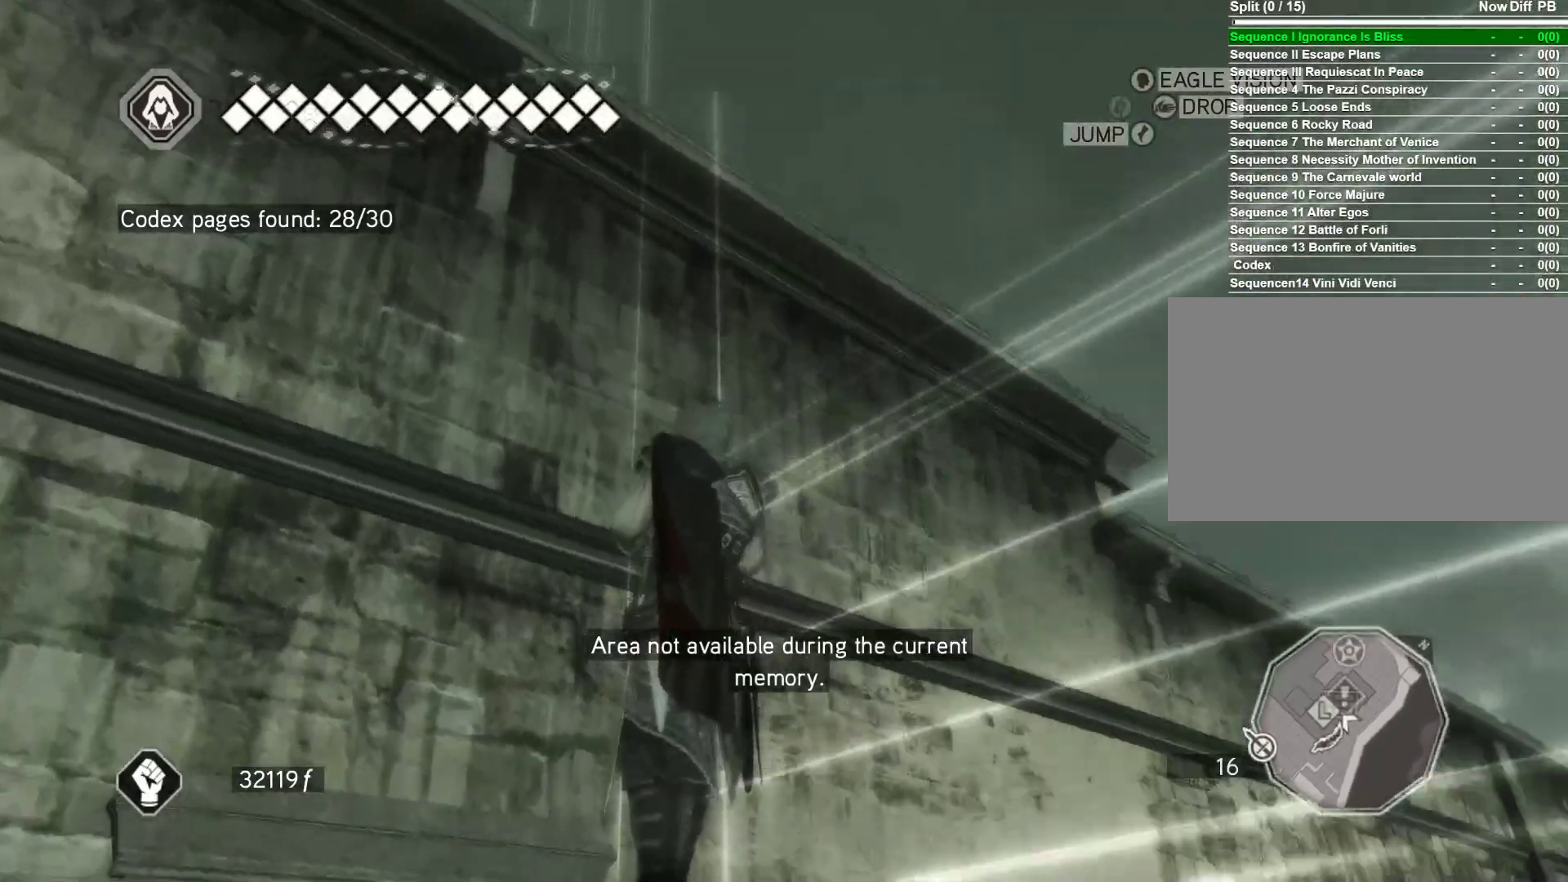
{"keys": [], "mouse": ["right"], "events": []}
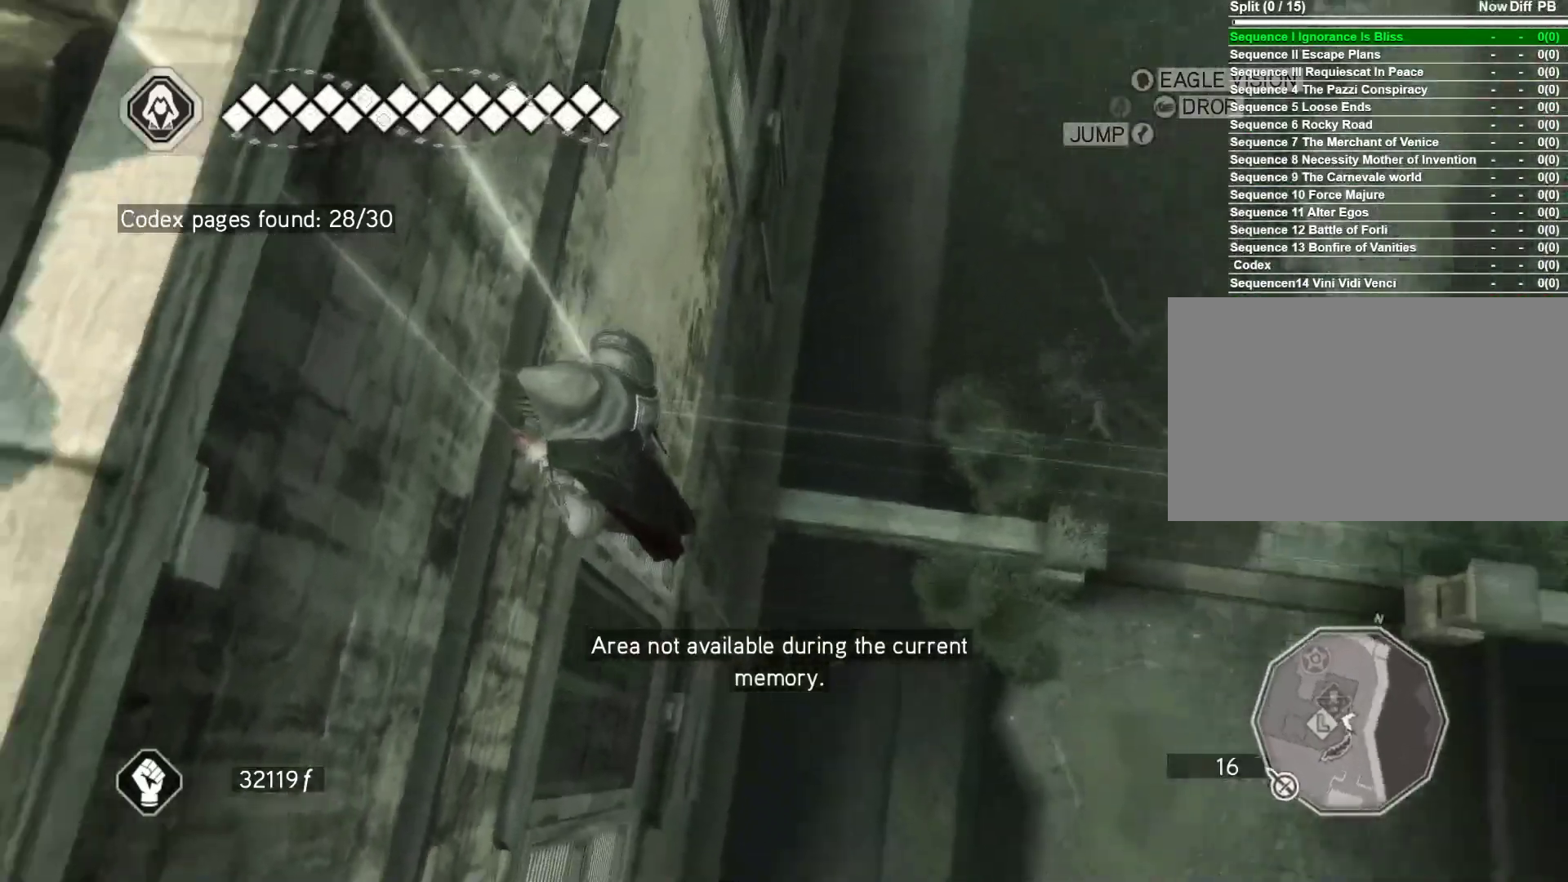
{"keys": [], "mouse": ["right"], "events": []}
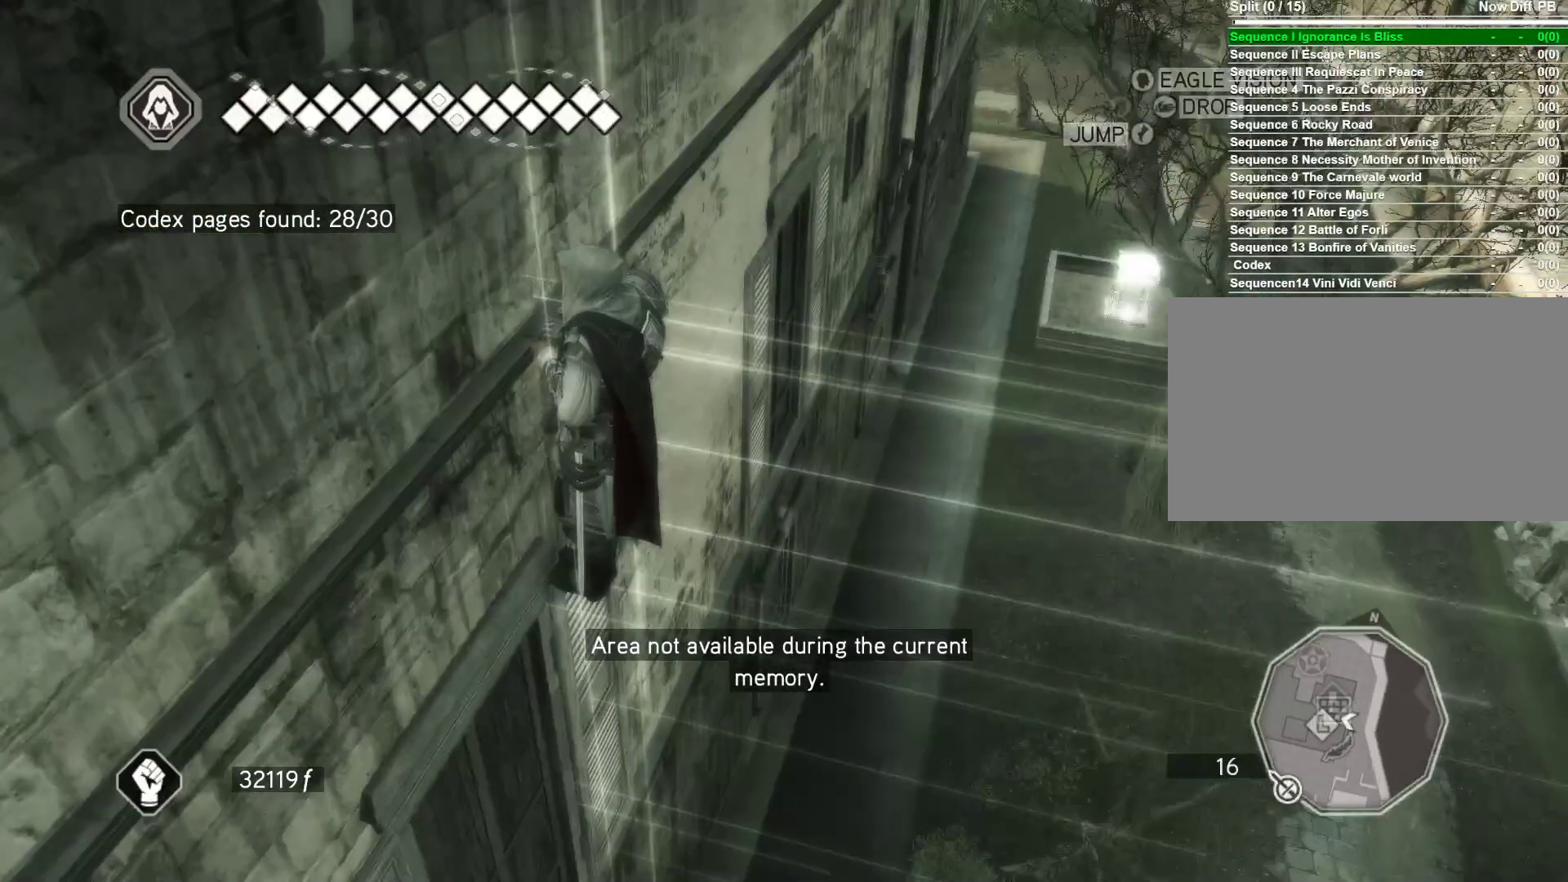
{"keys": [], "mouse": ["right"], "events": []}
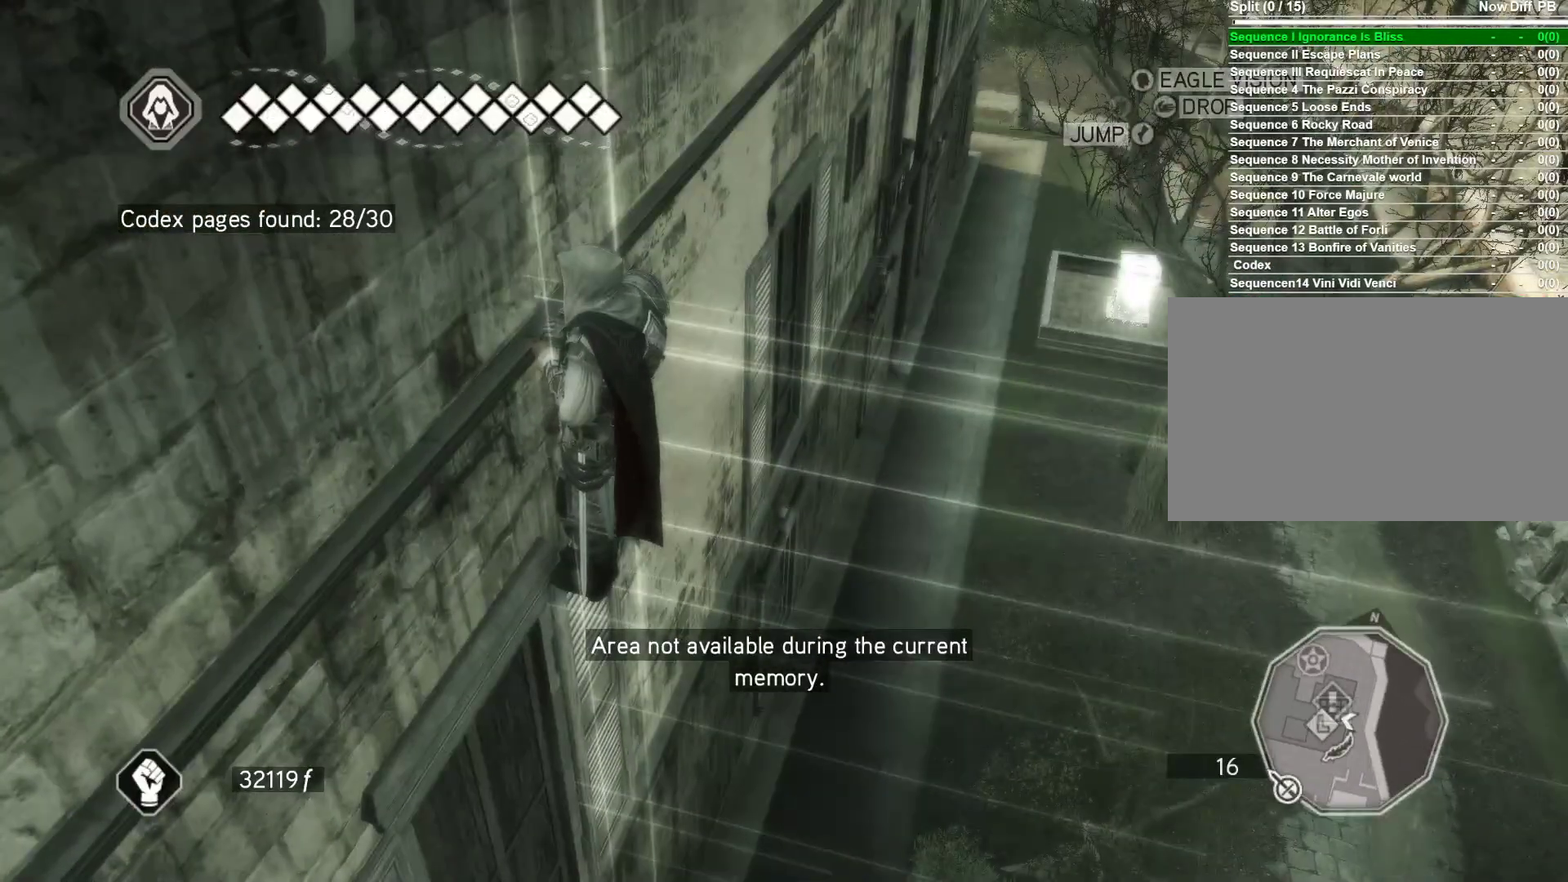
{"keys": ["w"], "mouse": ["right"], "events": [[350, "w", "down"]]}
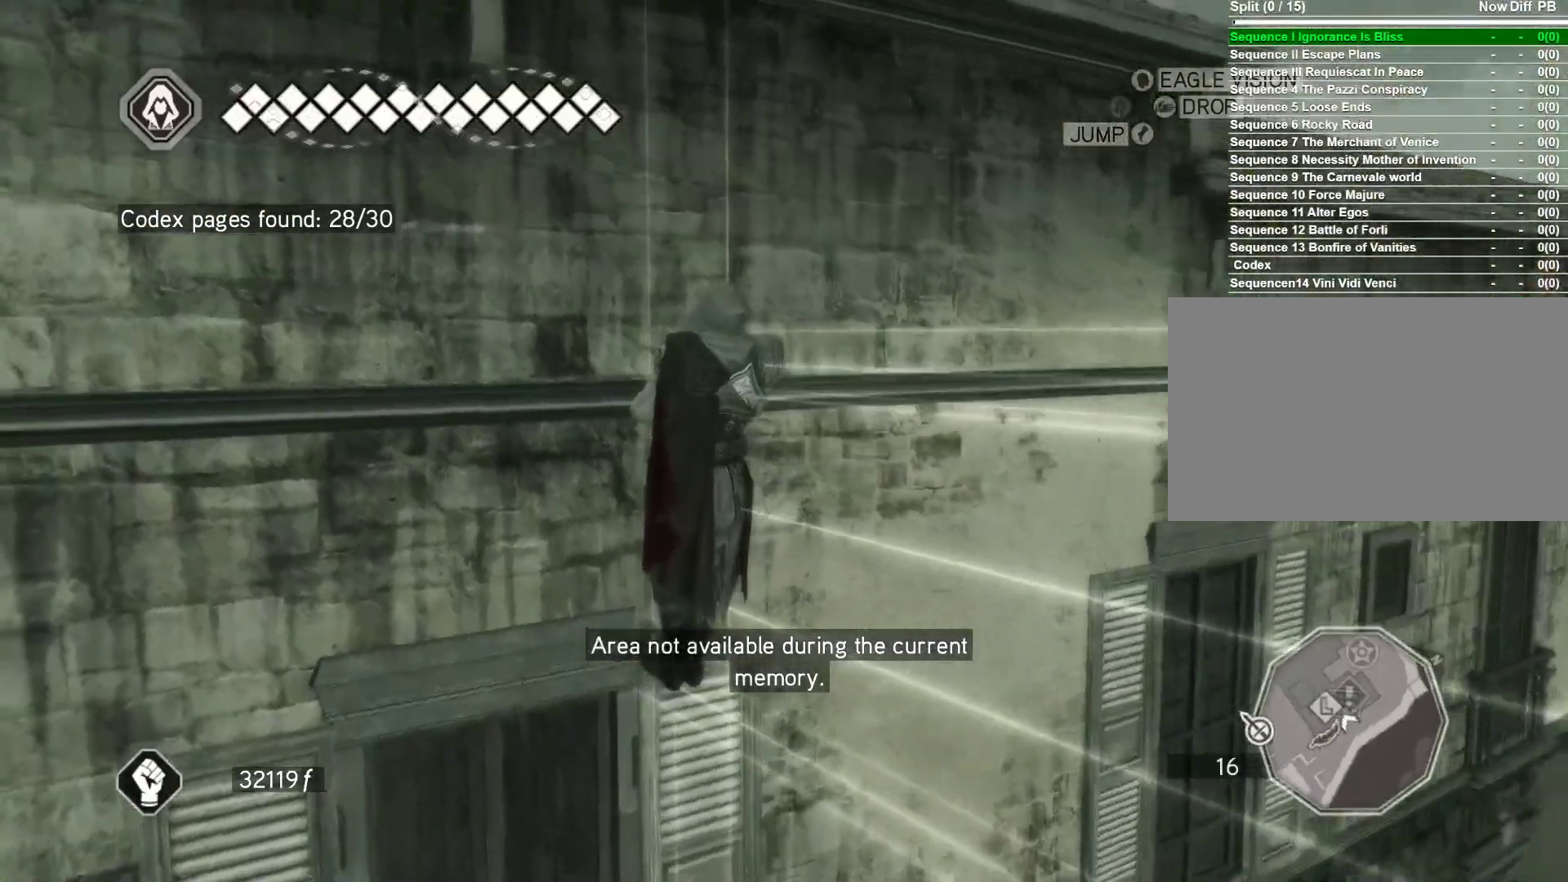
{"keys": ["space", "w"], "mouse": ["right"], "events": [[33, "space", "down"]]}
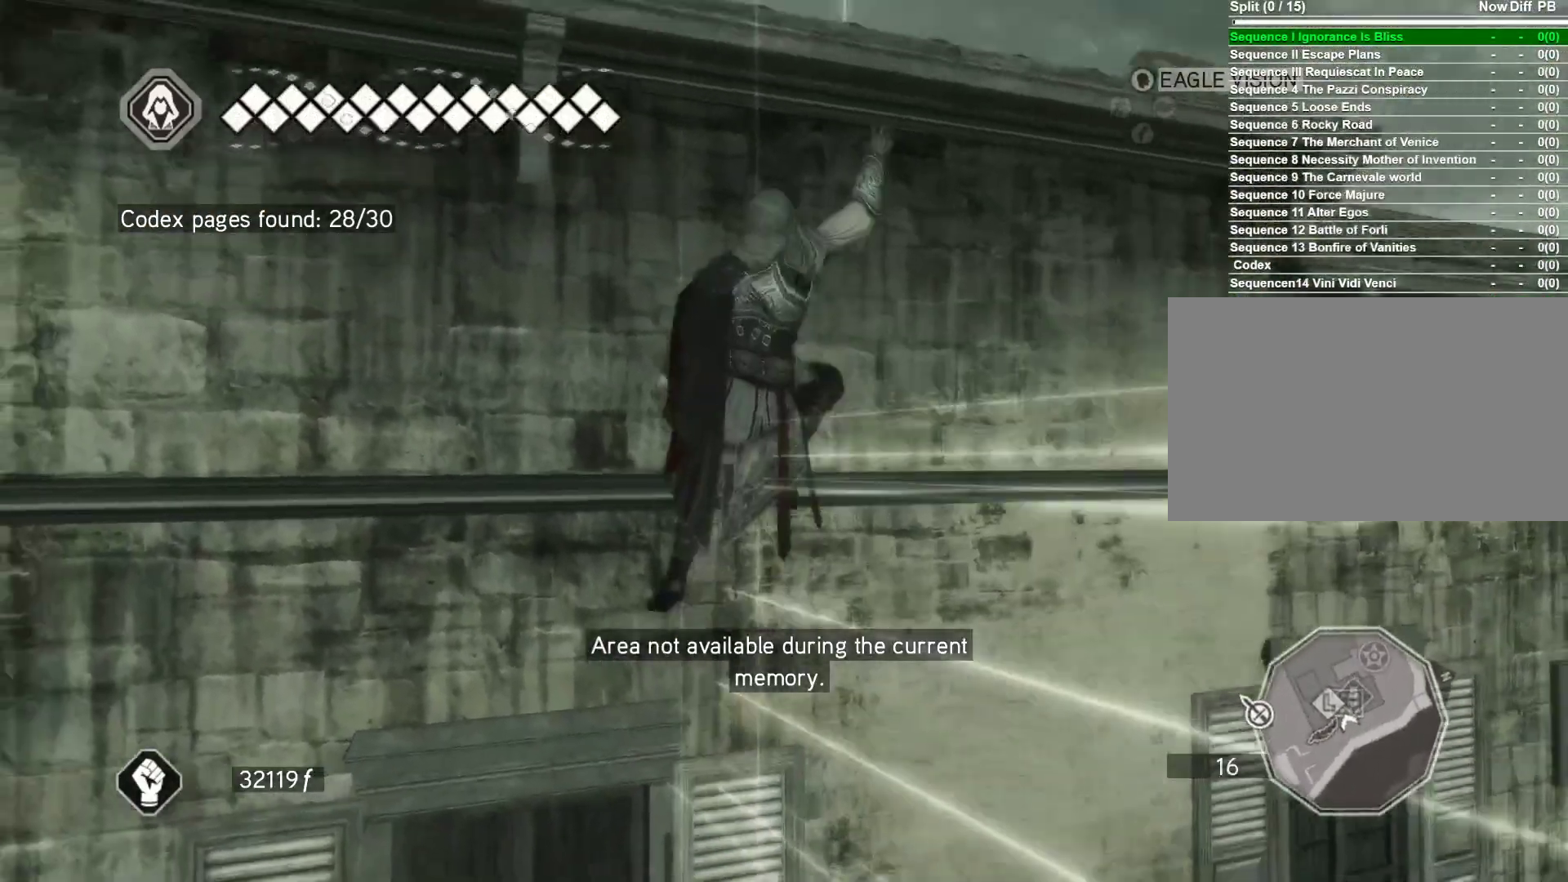
{"keys": ["space", "w"], "mouse": ["right"], "events": []}
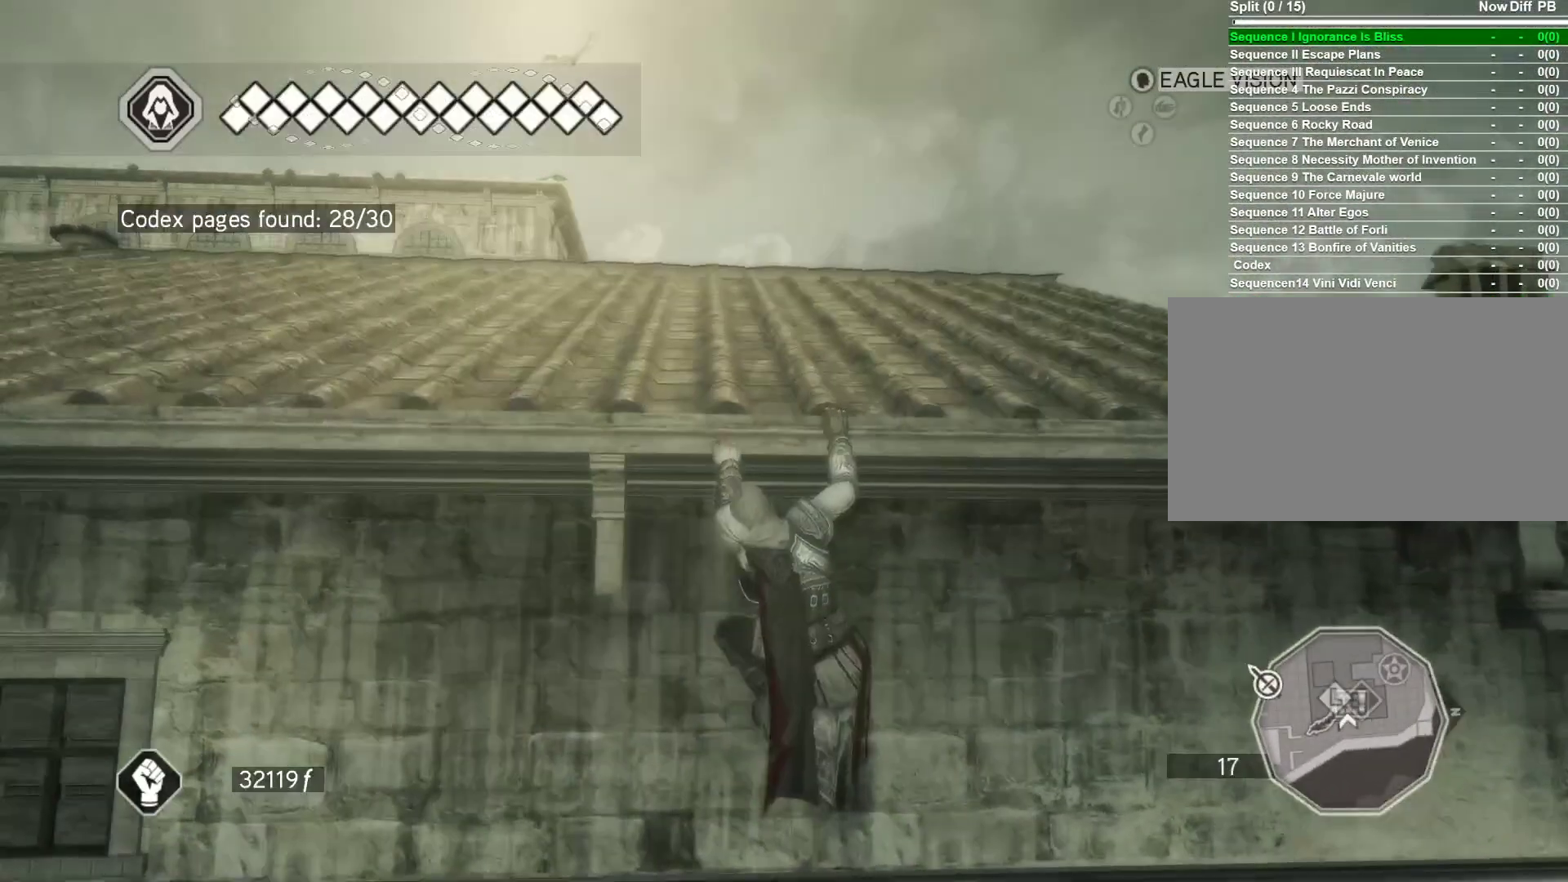
{"keys": ["space", "w"], "mouse": ["right"], "events": []}
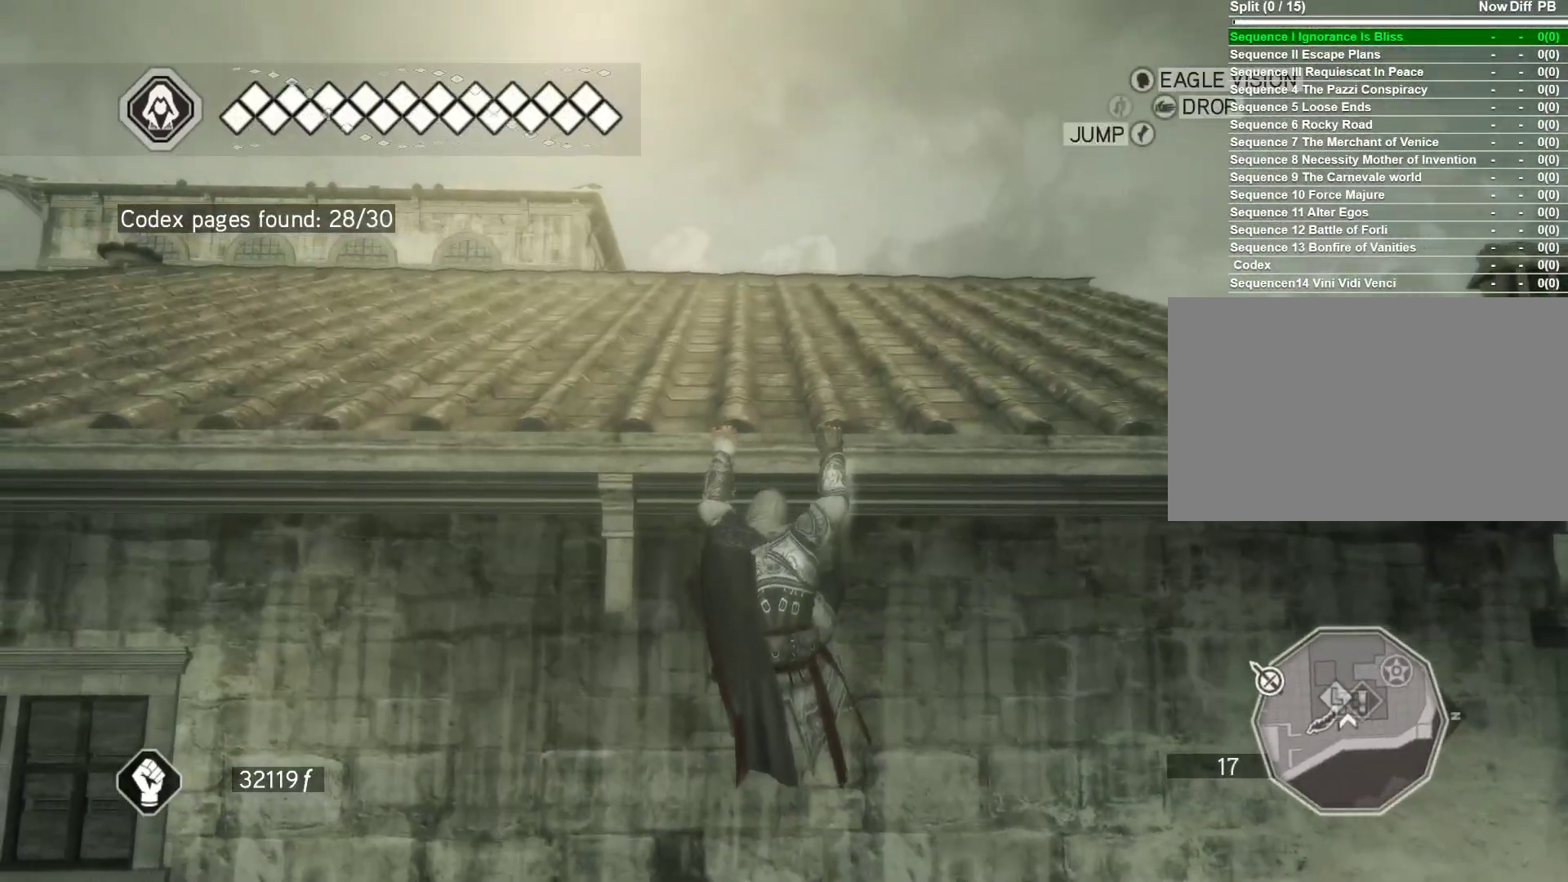
{"keys": ["space", "w"], "mouse": ["right"], "events": []}
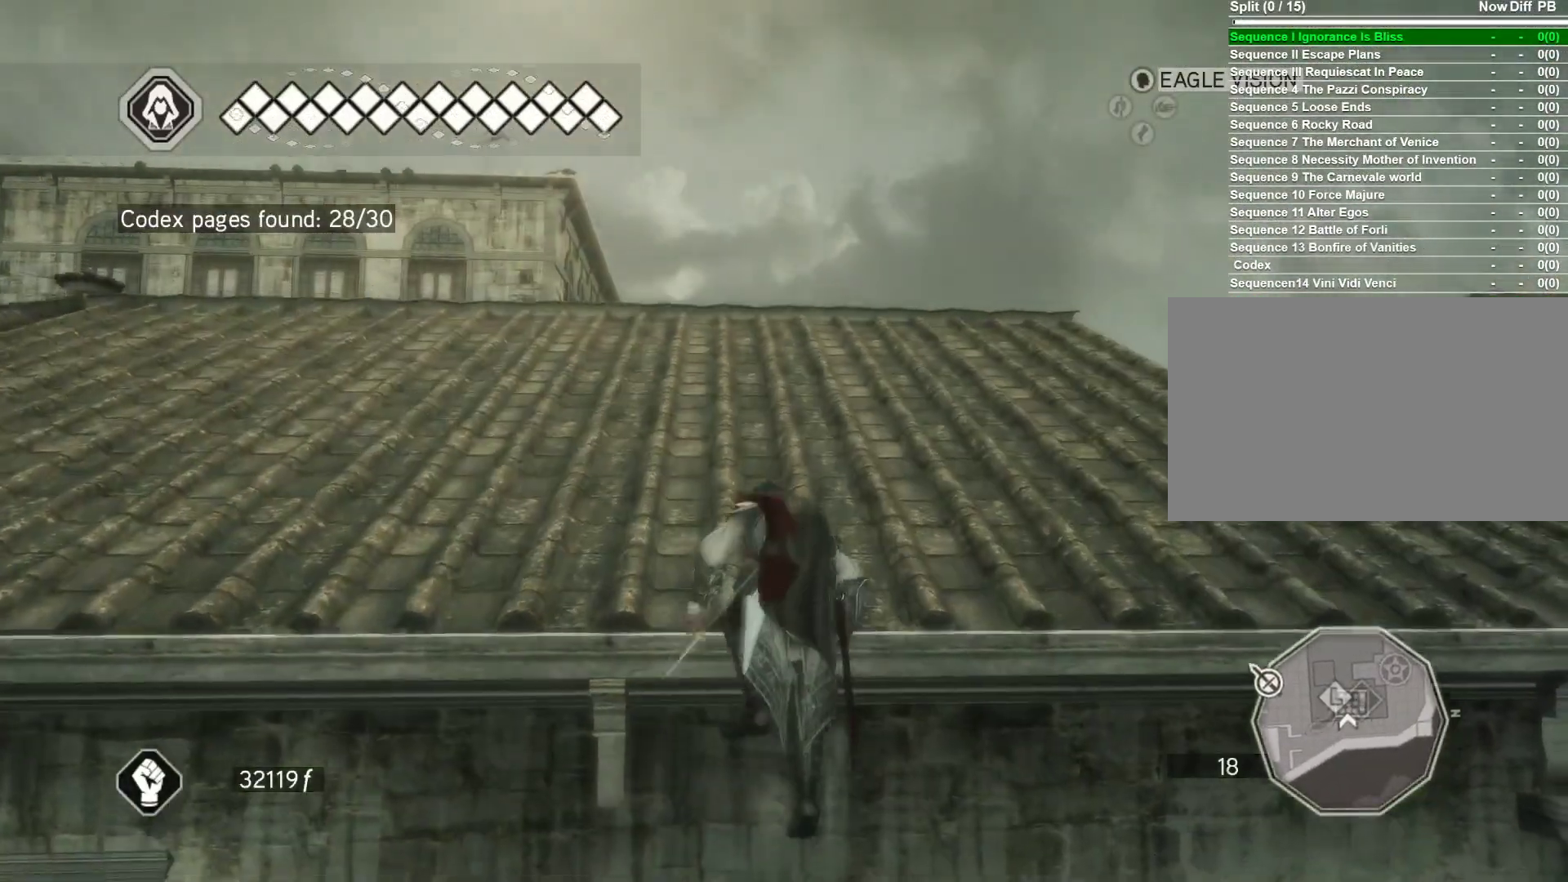
{"keys": ["space", "w"], "mouse": ["right"], "events": []}
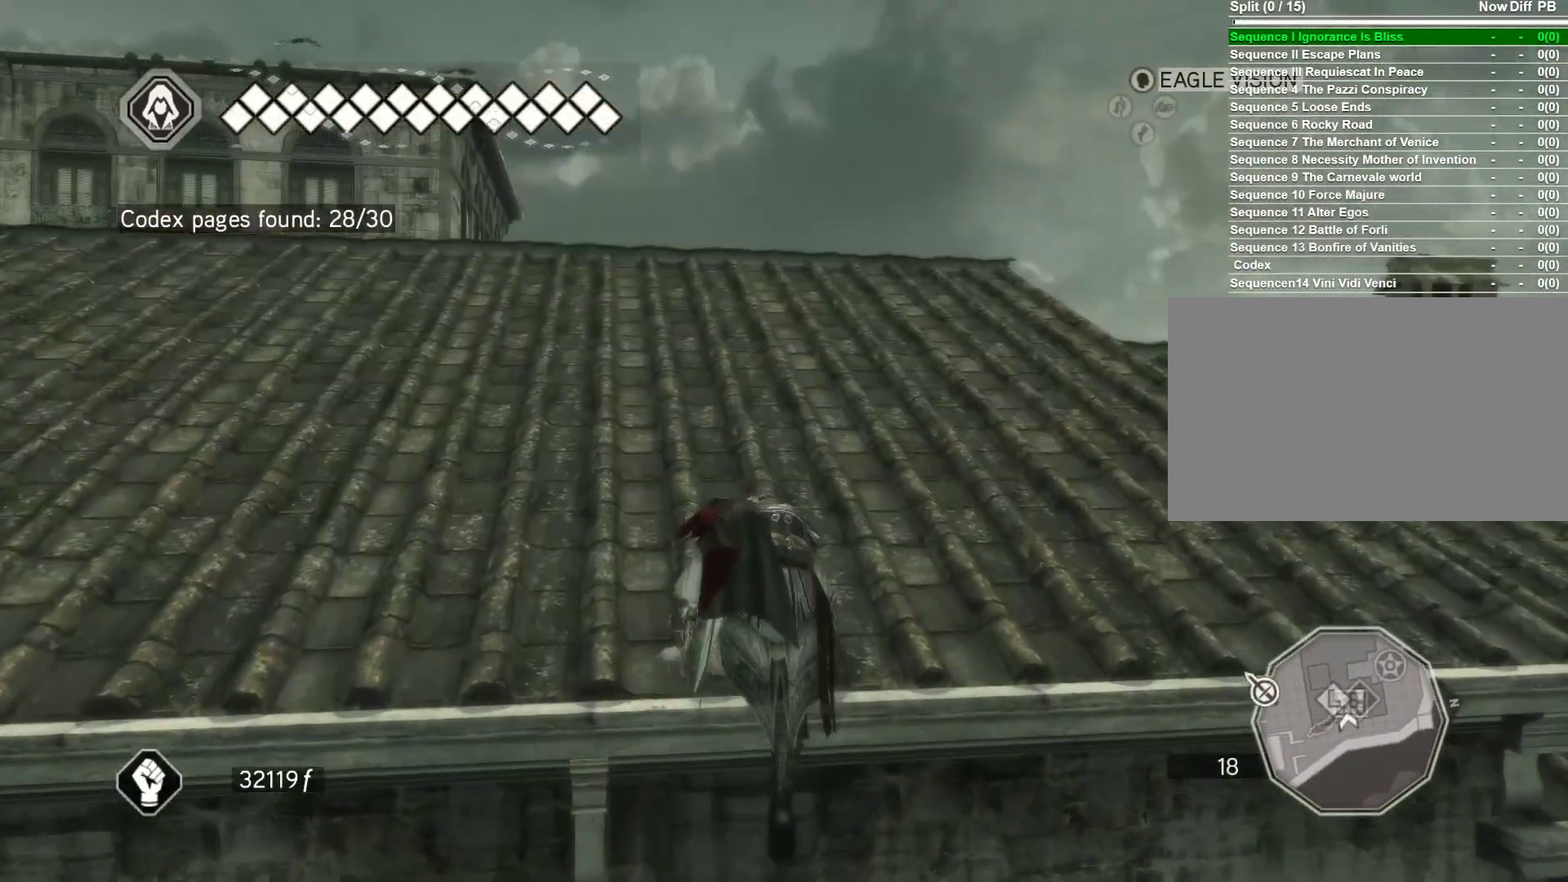
{"keys": ["space", "w"], "mouse": ["right"], "events": []}
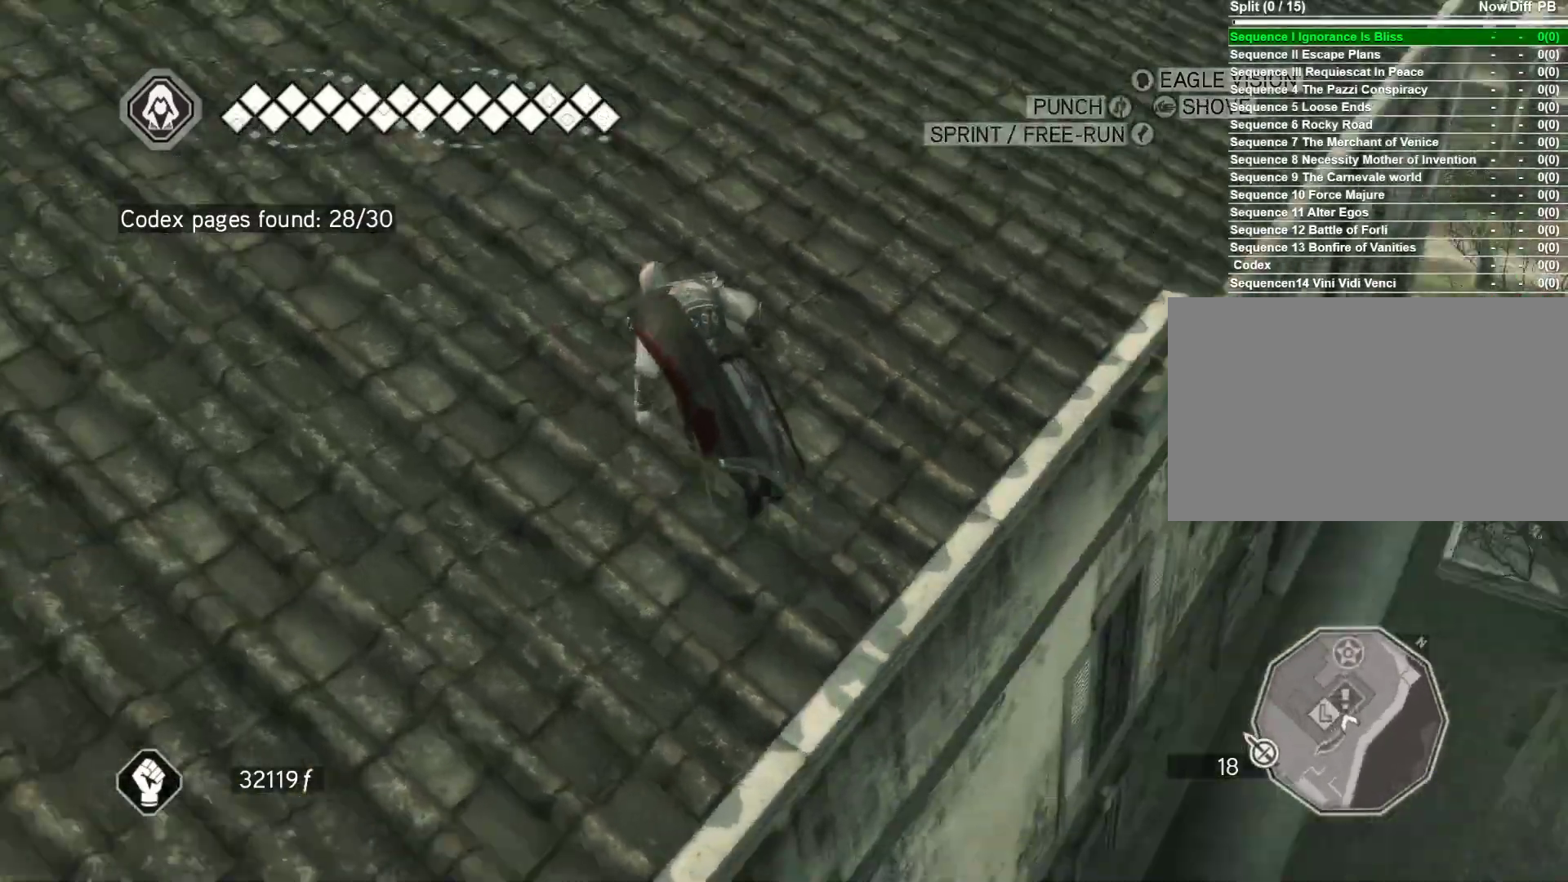
{"keys": ["space", "w"], "mouse": ["right"], "events": []}
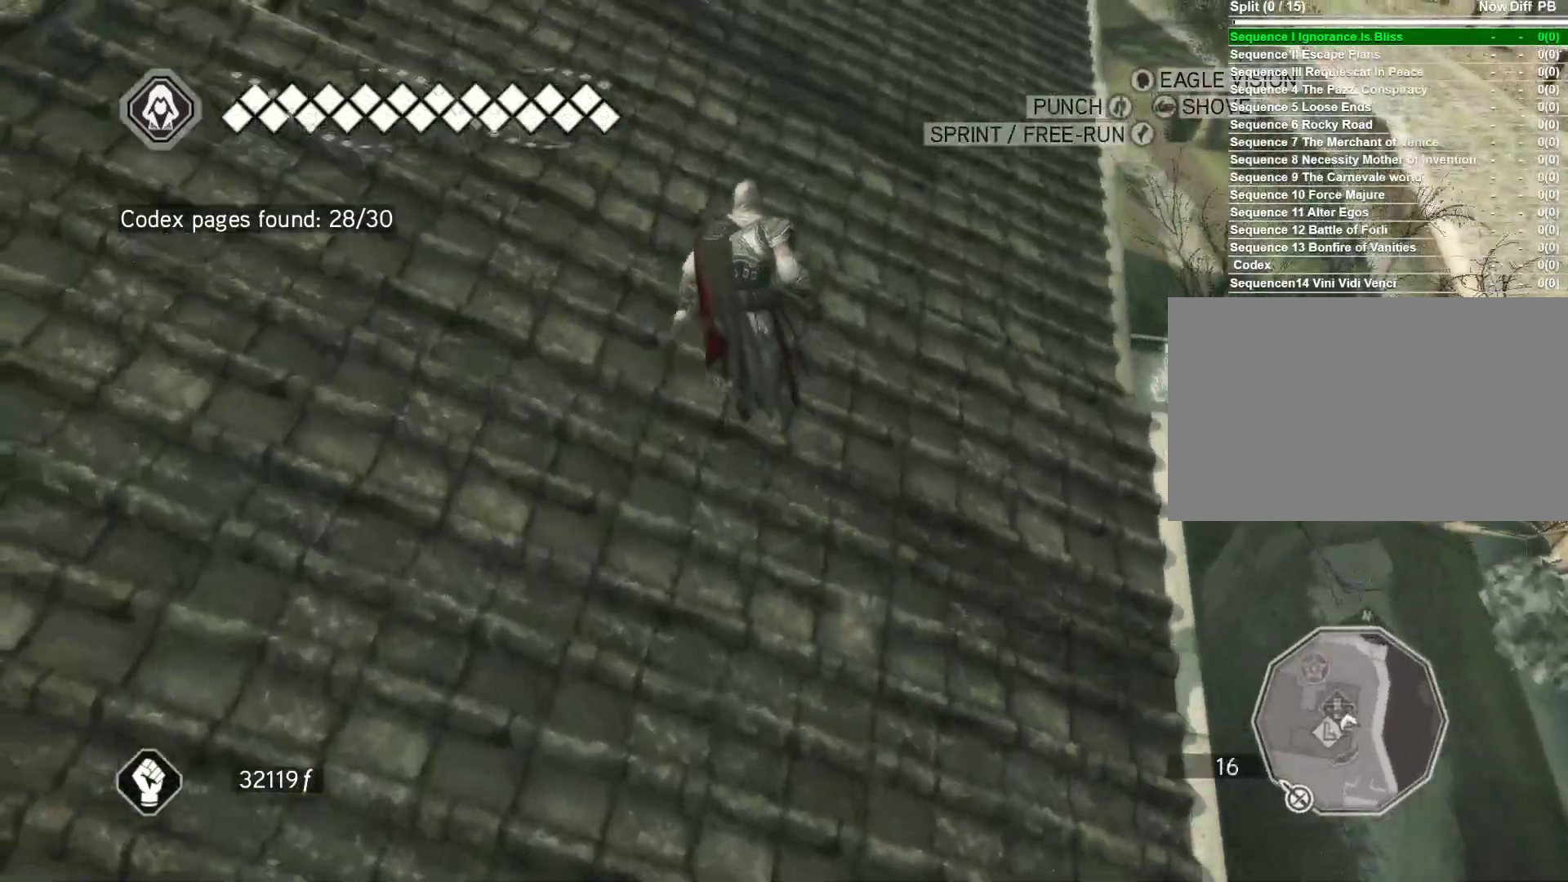
{"keys": ["space", "w"], "mouse": ["right"], "events": []}
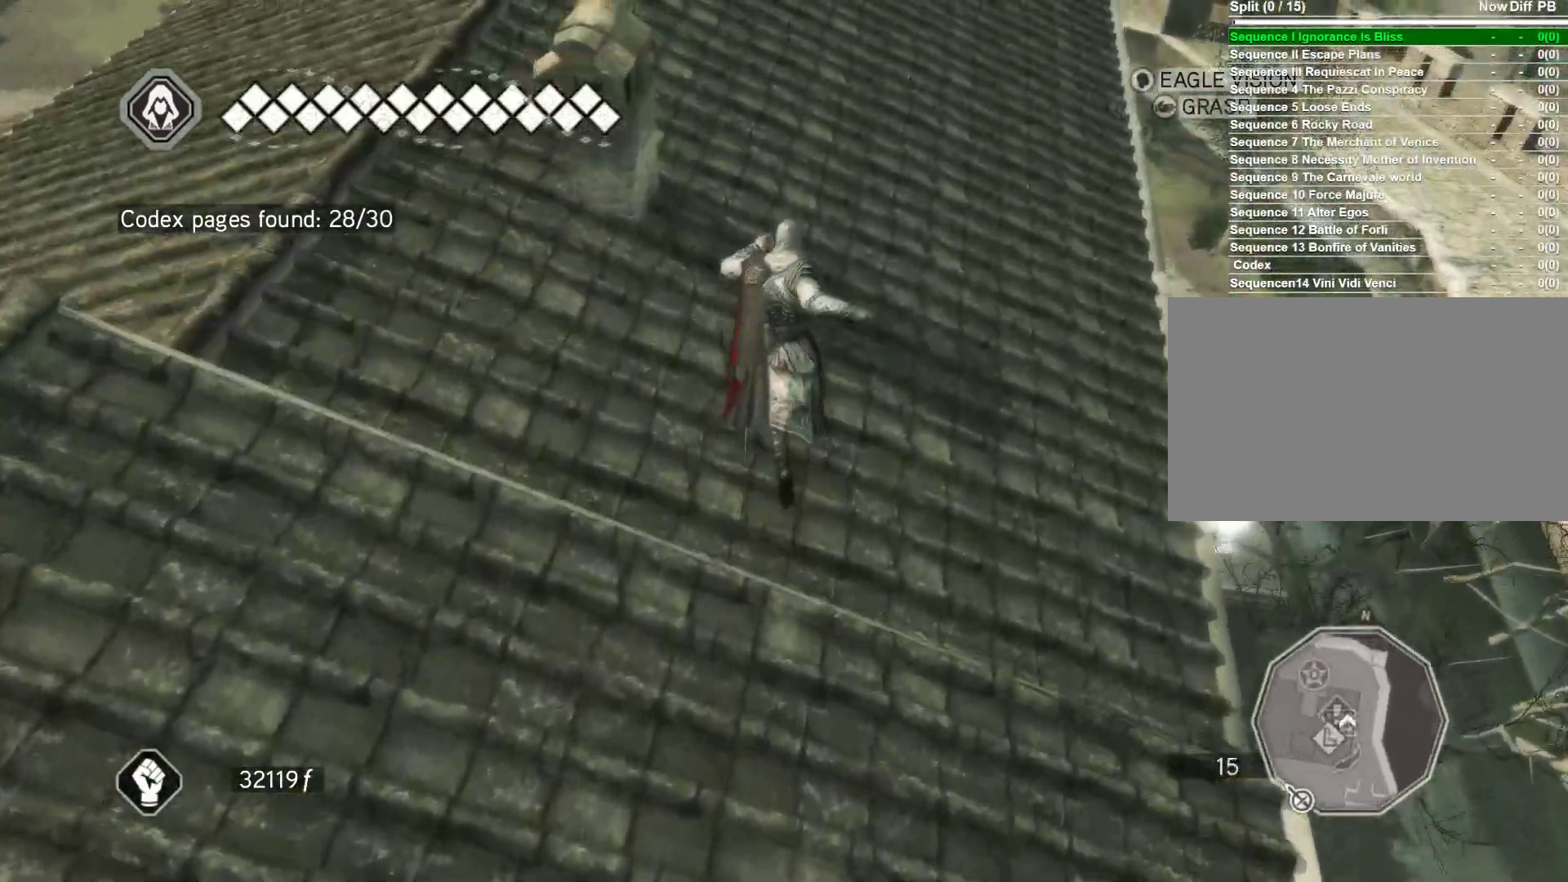
{"keys": ["space", "w"], "mouse": ["right"], "events": []}
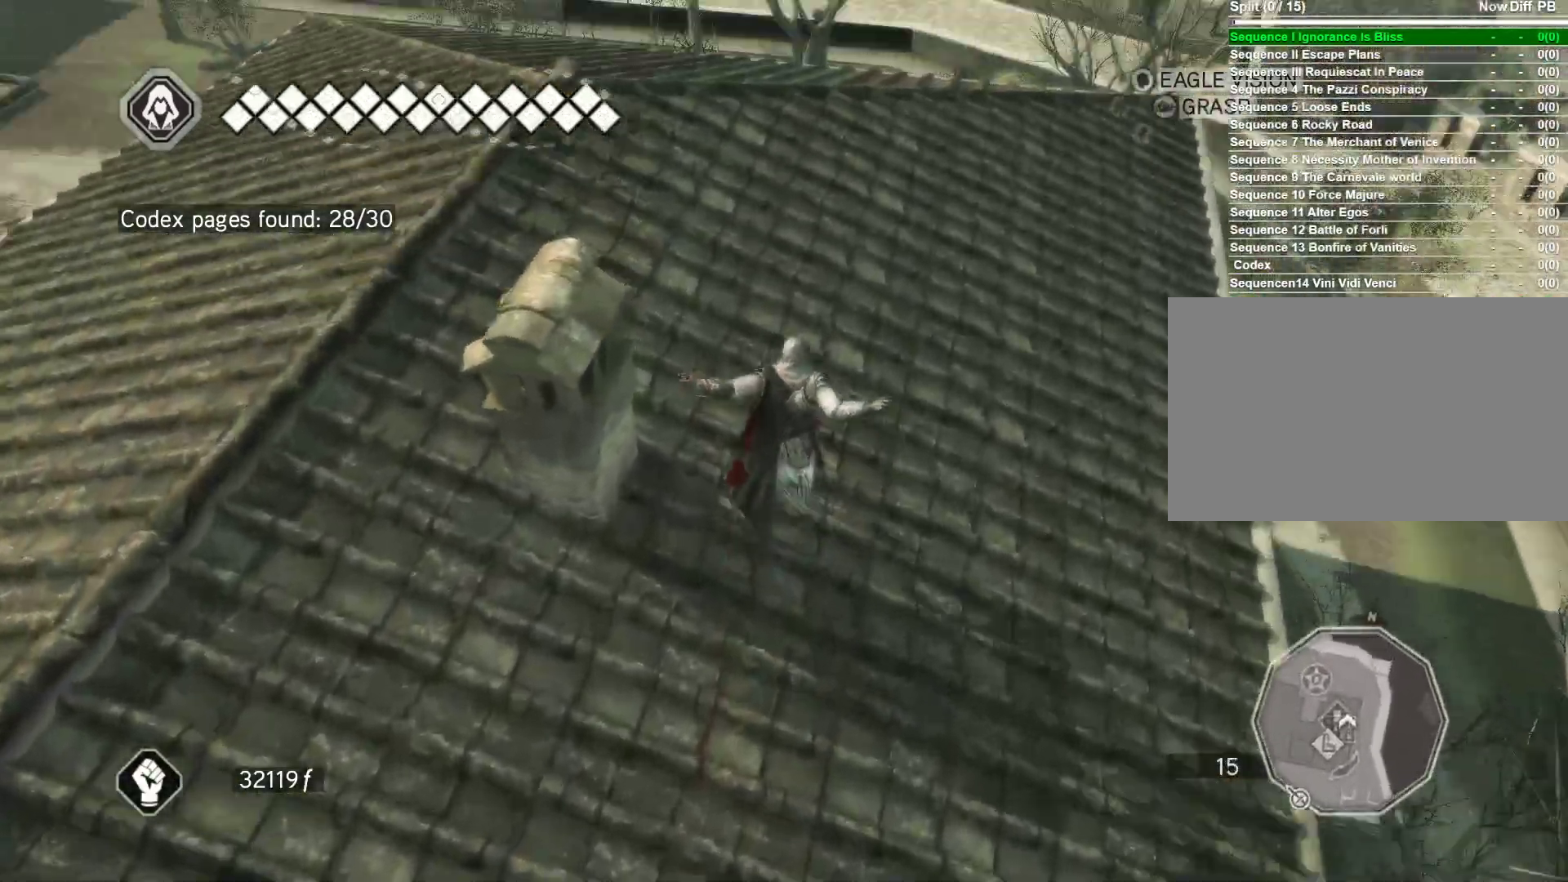
{"keys": ["space", "w"], "mouse": ["right"], "events": []}
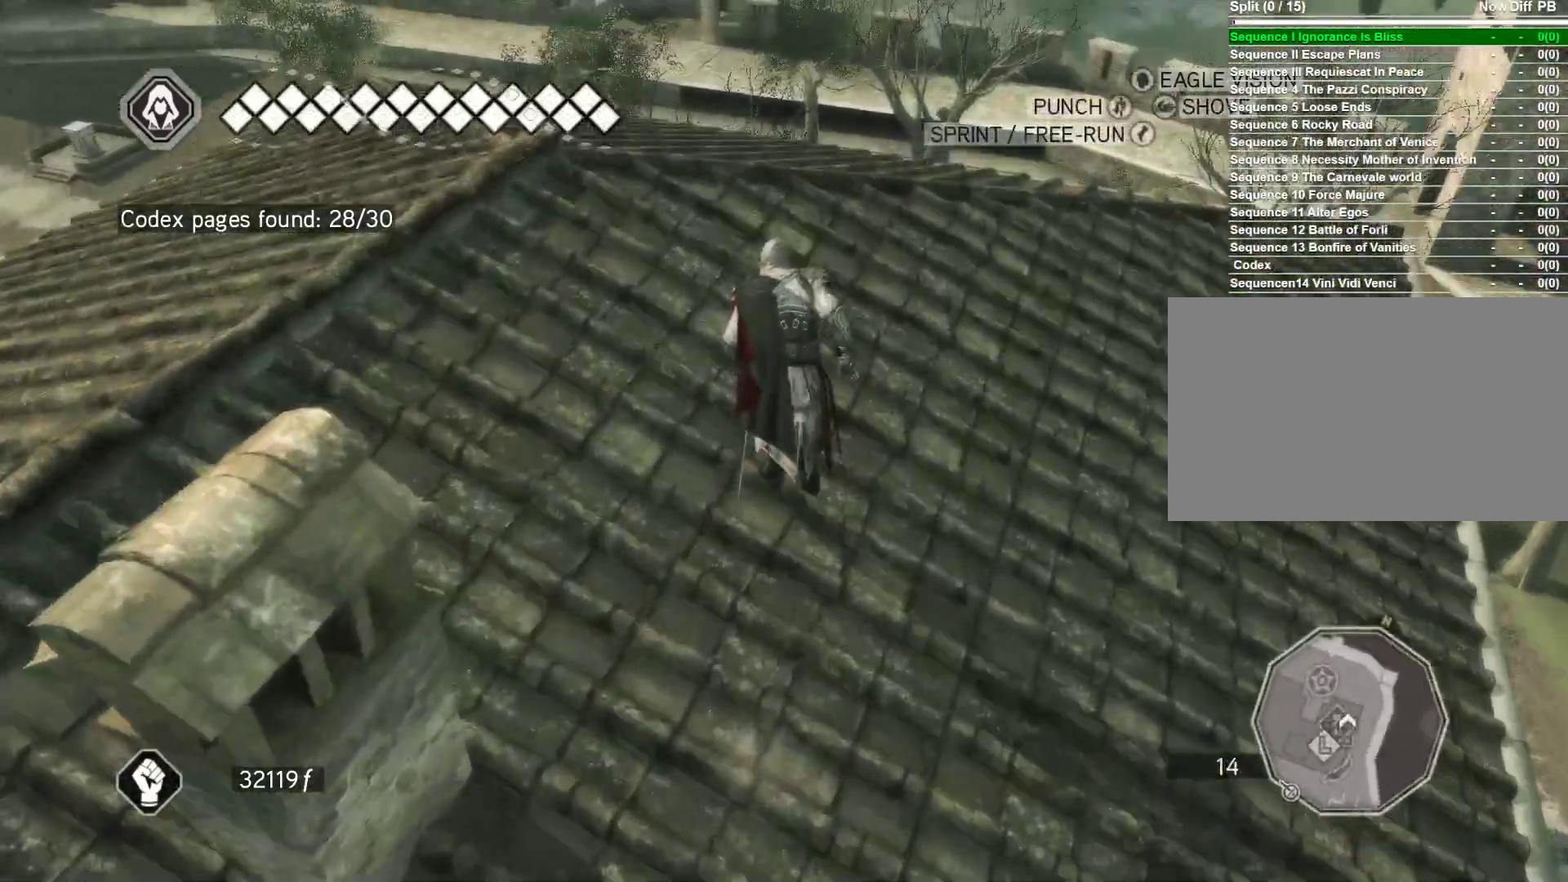
{"keys": ["space", "w"], "mouse": ["right"], "events": []}
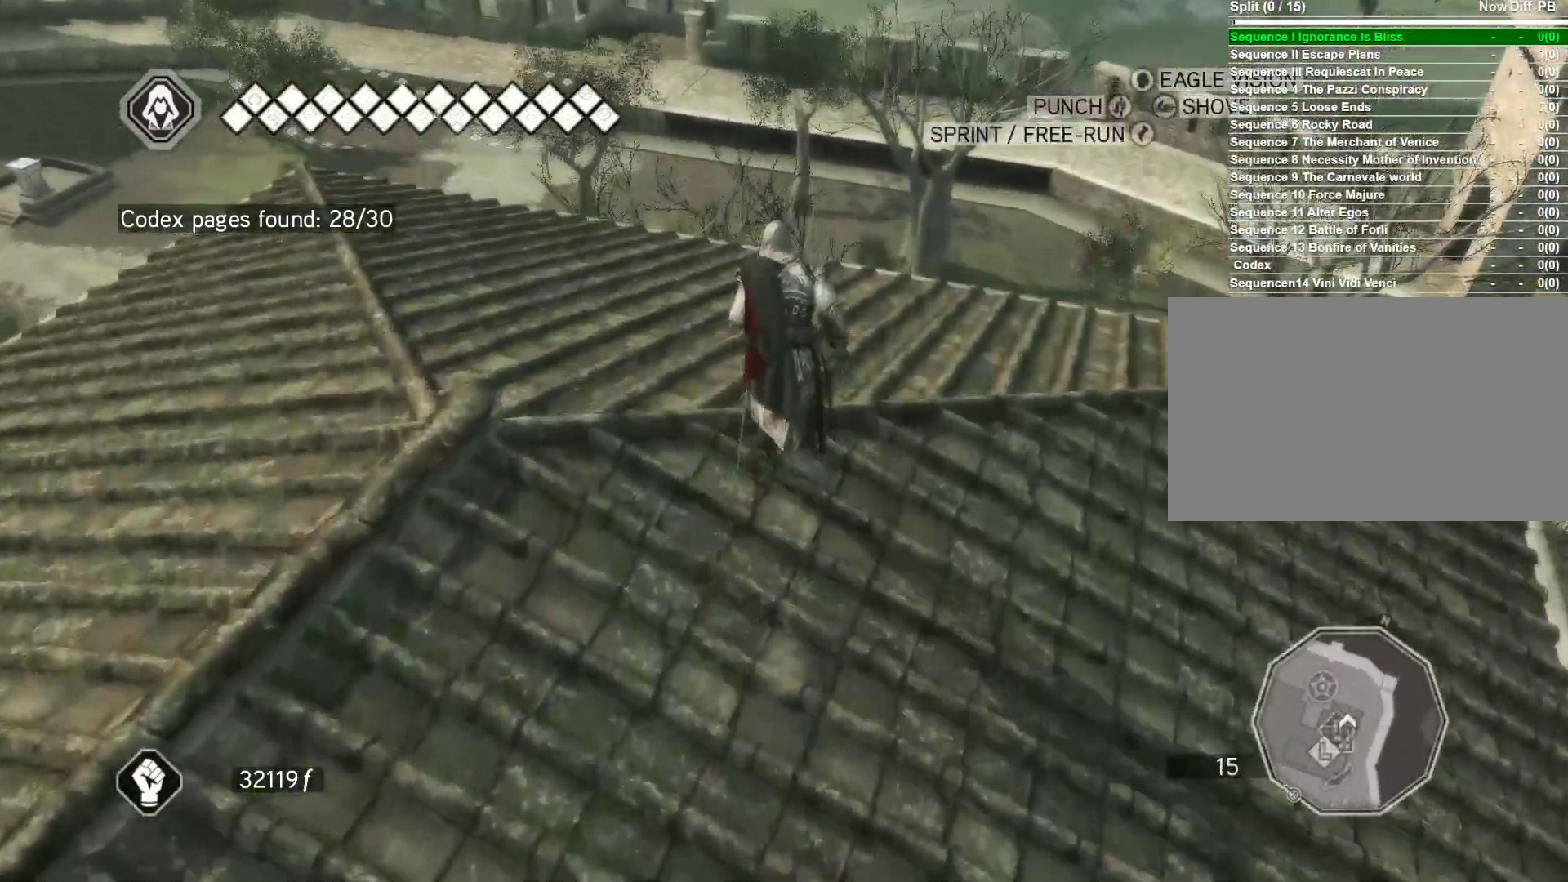
{"keys": ["space", "w"], "mouse": ["right"], "events": []}
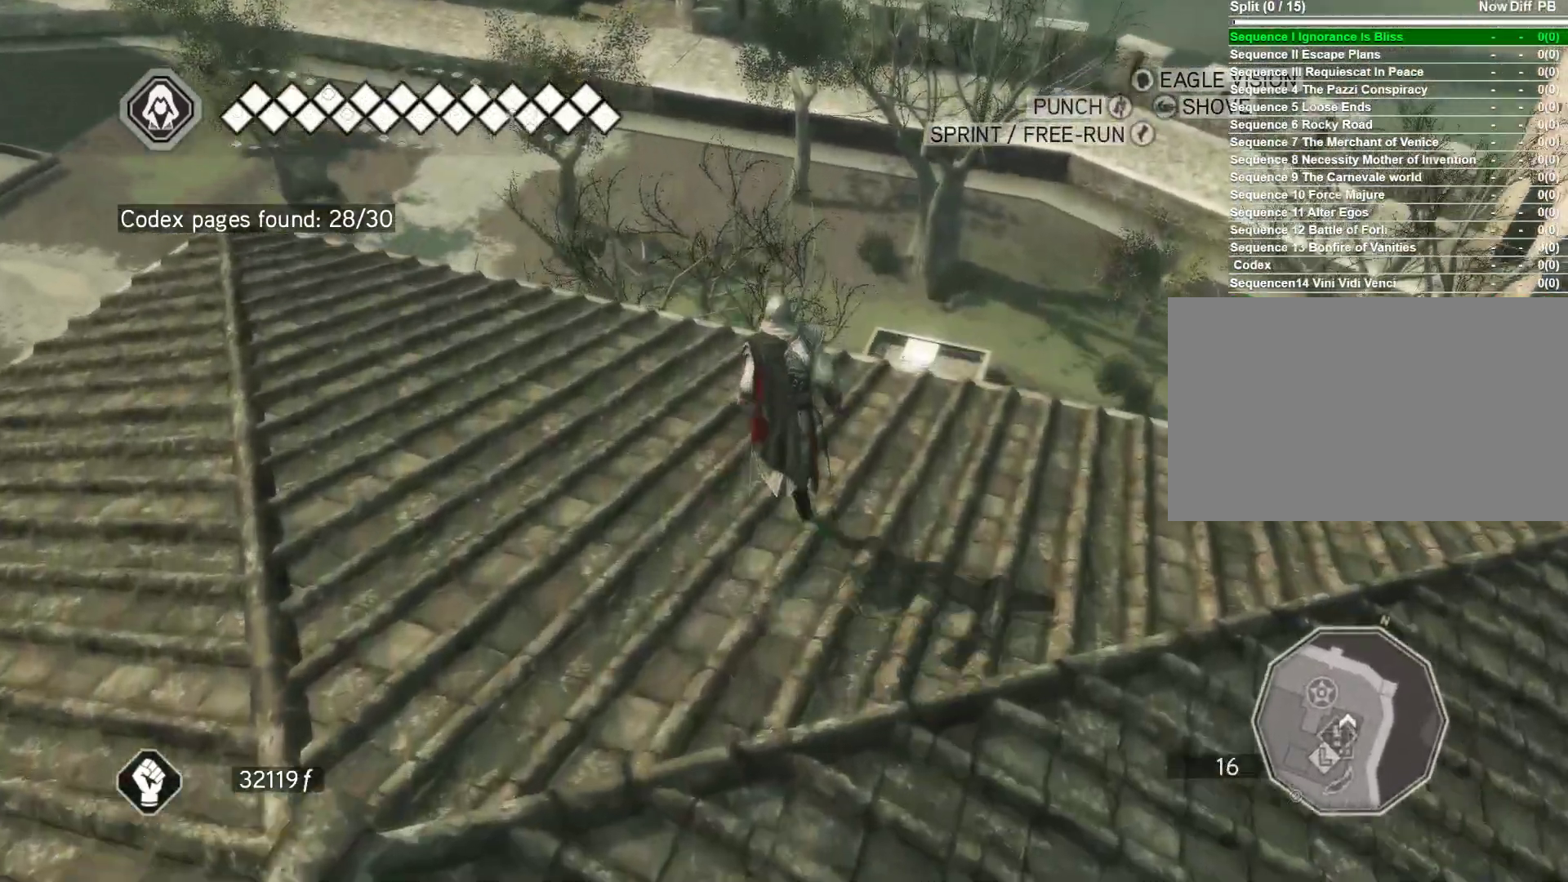
{"keys": [], "mouse": [], "events": [[217, "mouse_right", "up"], [367, "space", "up"], [400, "w", "up"]]}
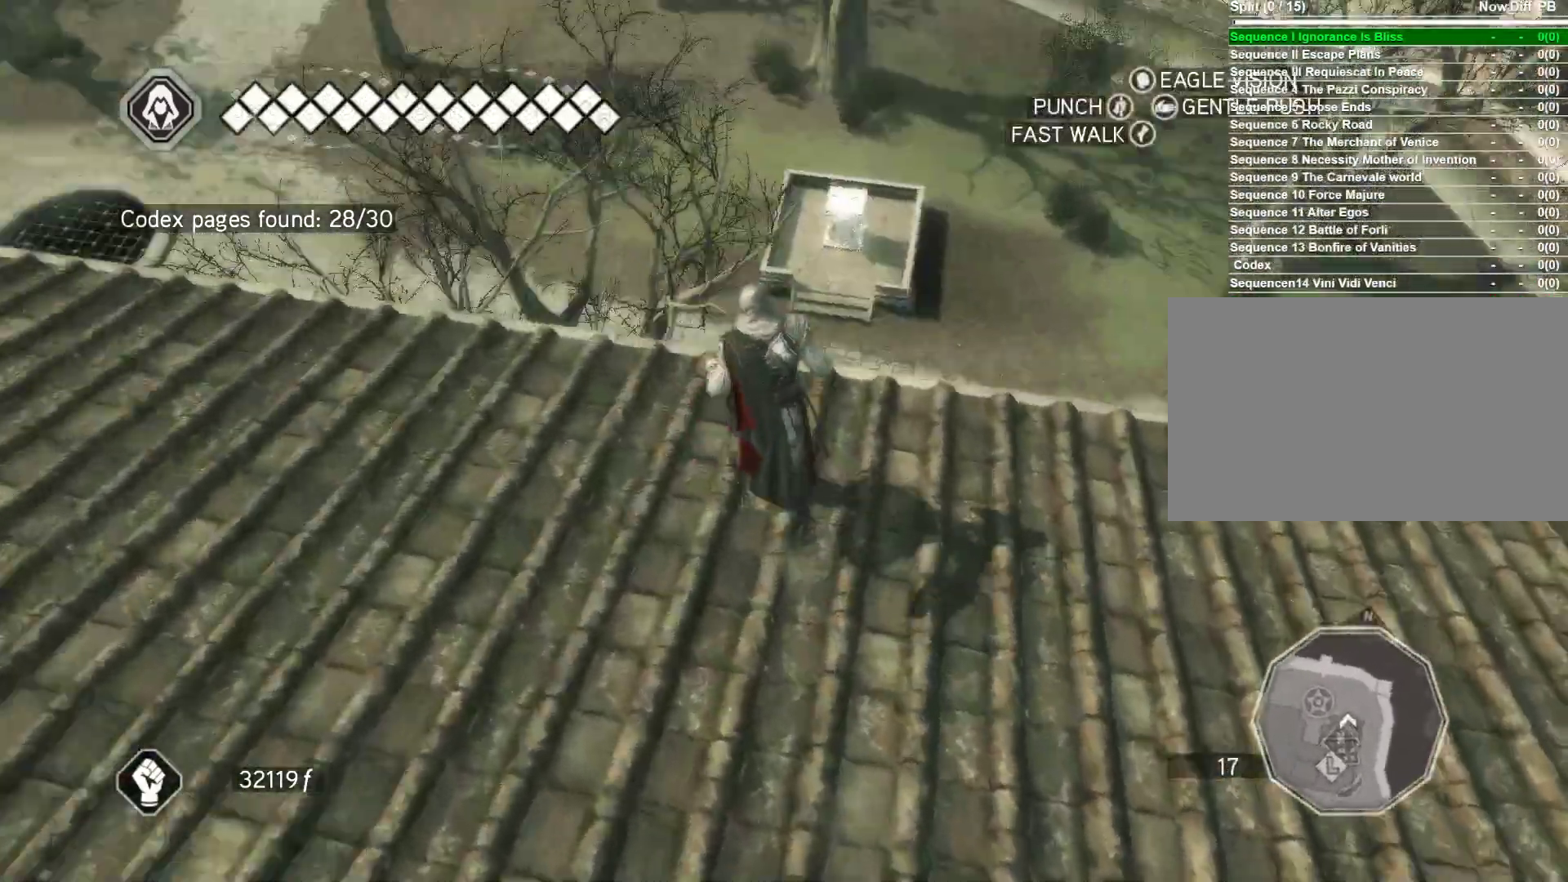
{"keys": ["w"], "mouse": [], "events": [[367, "w", "down"]]}
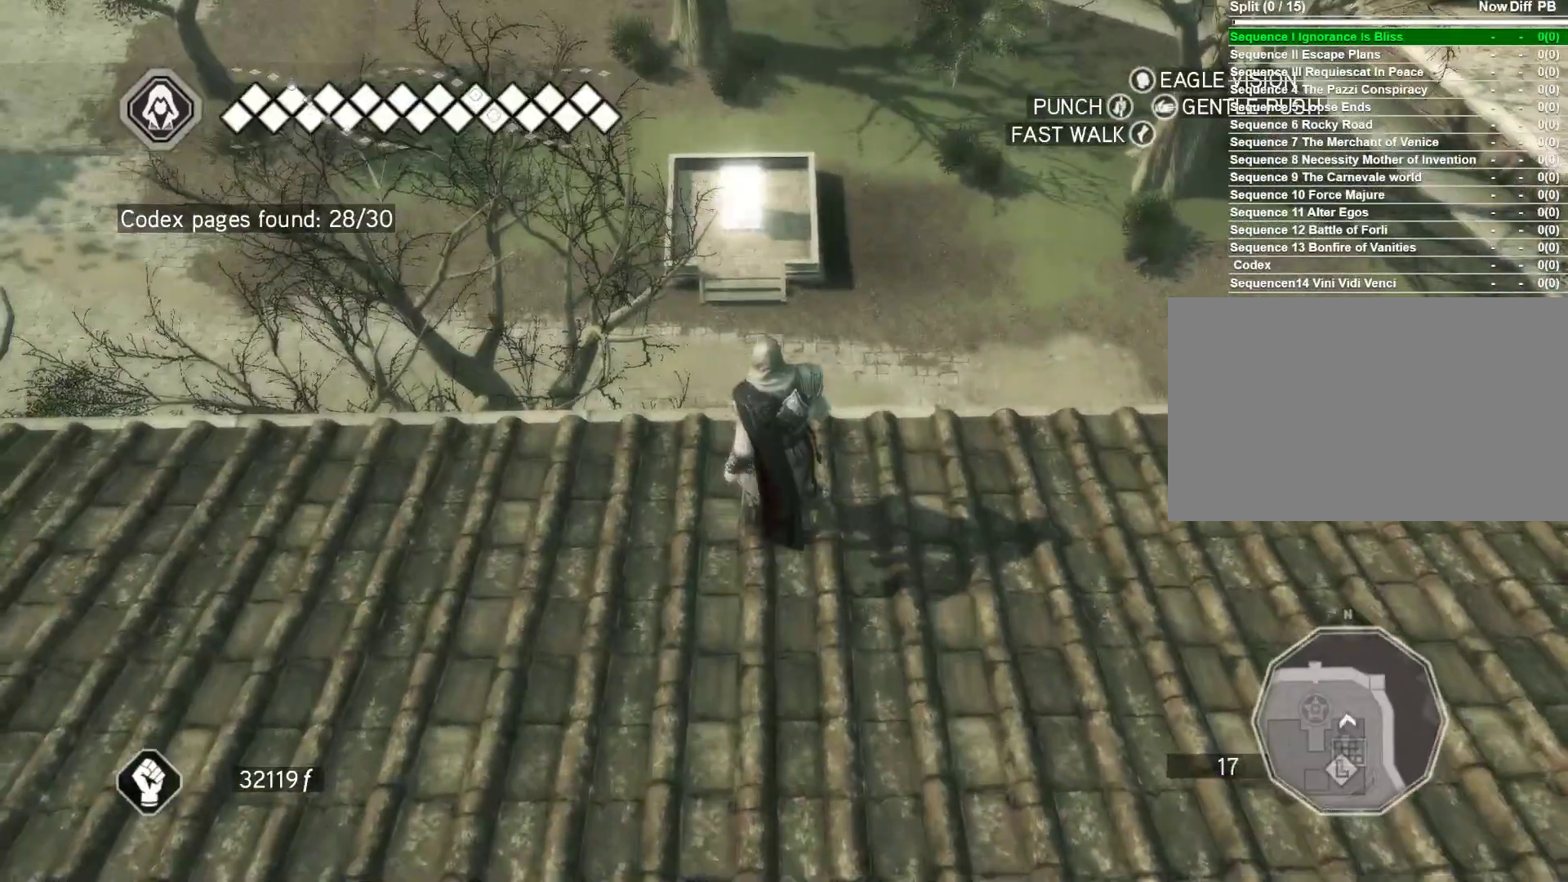
{"keys": ["w"], "mouse": [], "events": [[250, "shift", "down"], [483, "shift", "up"]]}
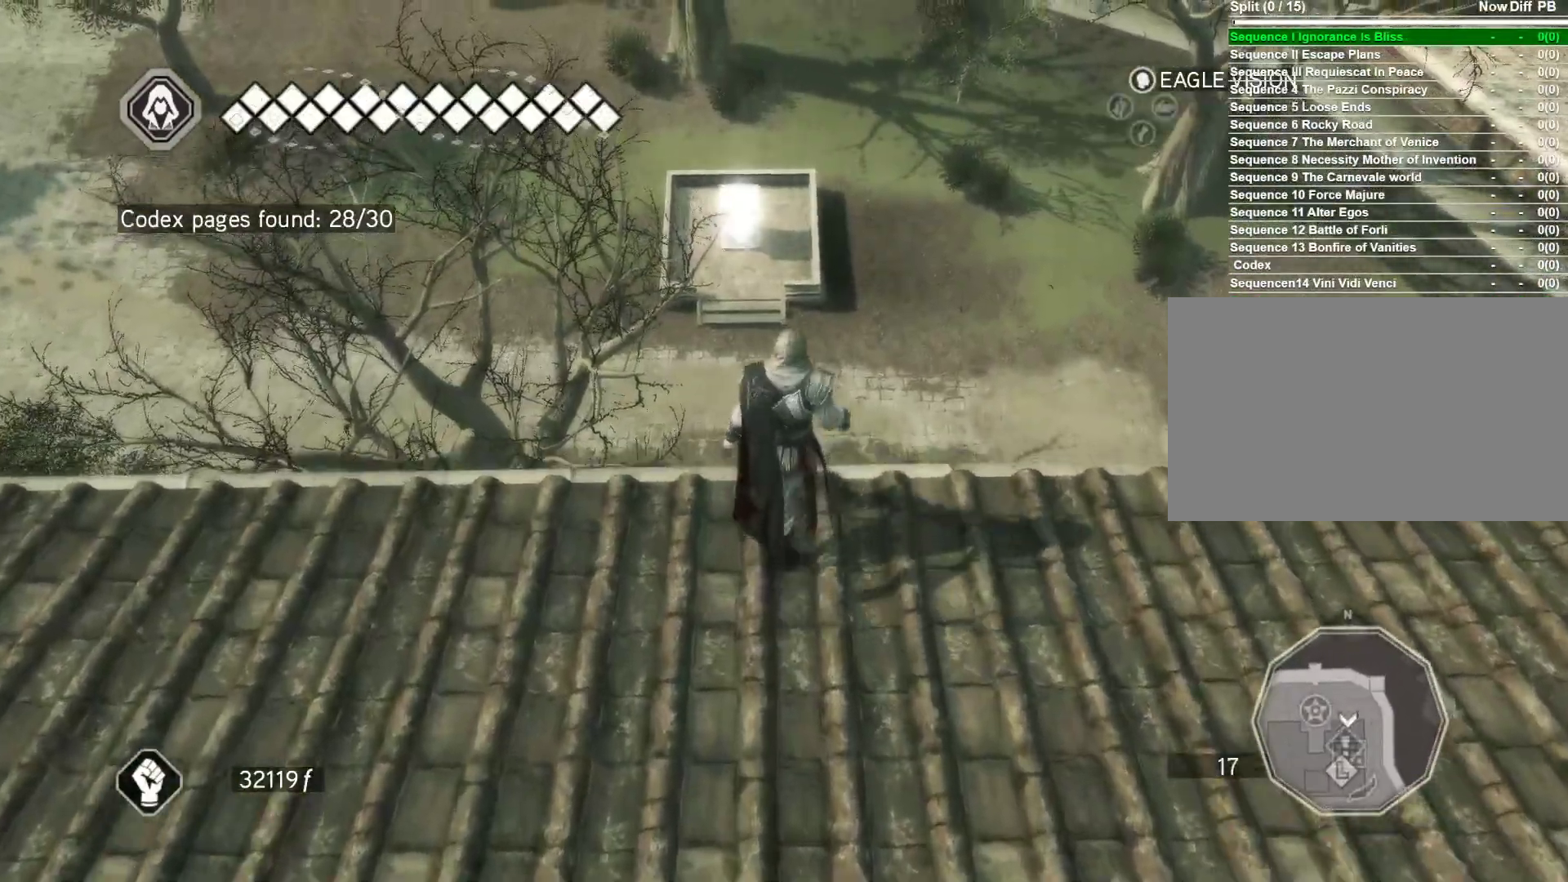
{"keys": [], "mouse": [], "events": [[117, "w", "up"]]}
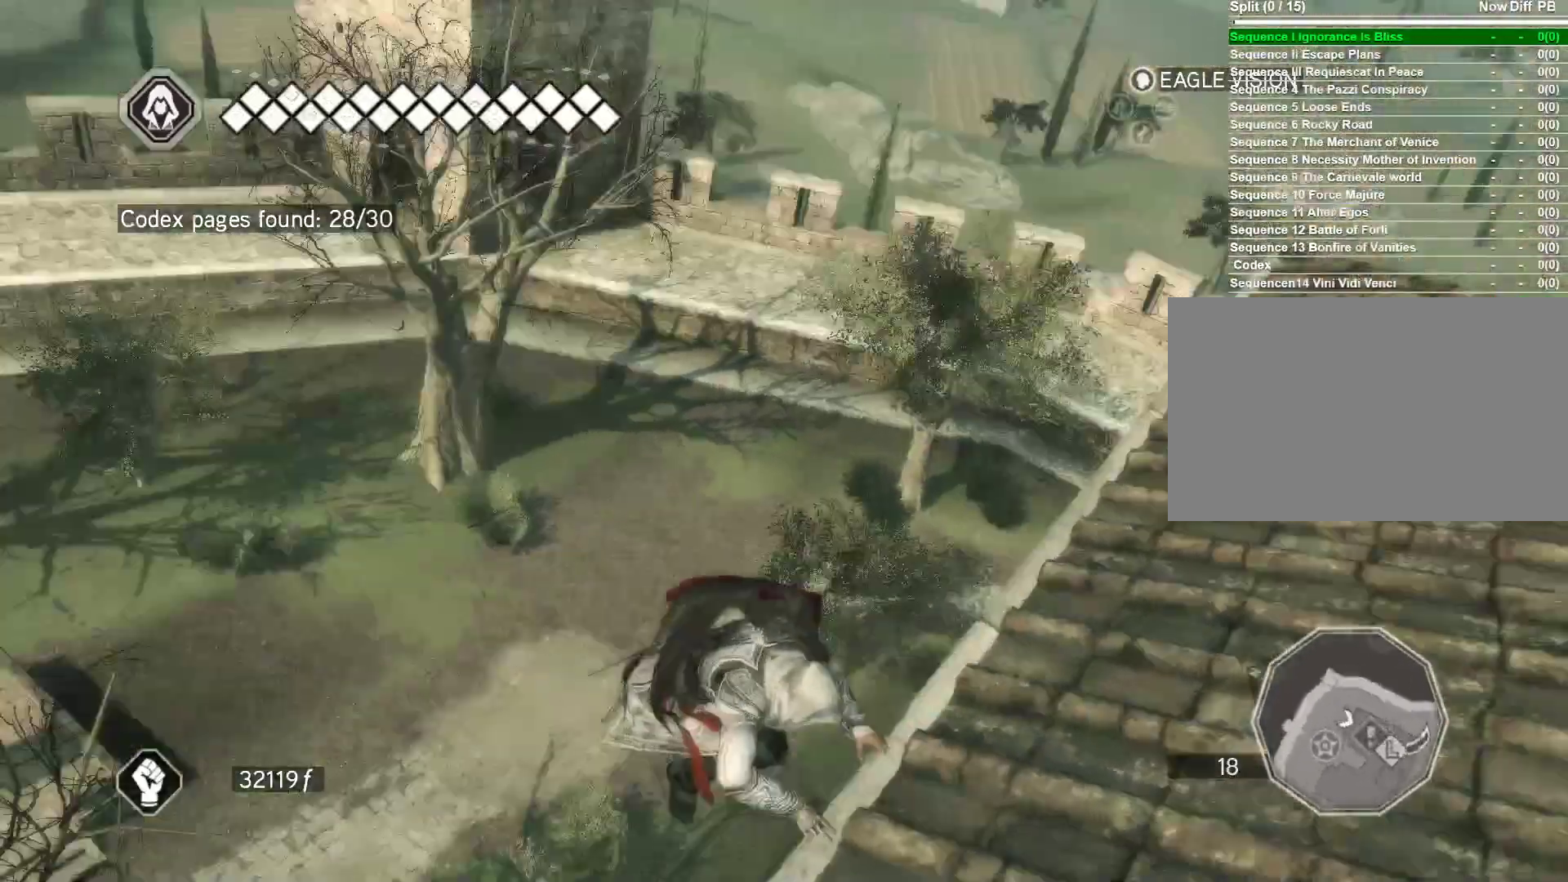
{"keys": ["s"], "mouse": [], "events": [[467, "s", "down"]]}
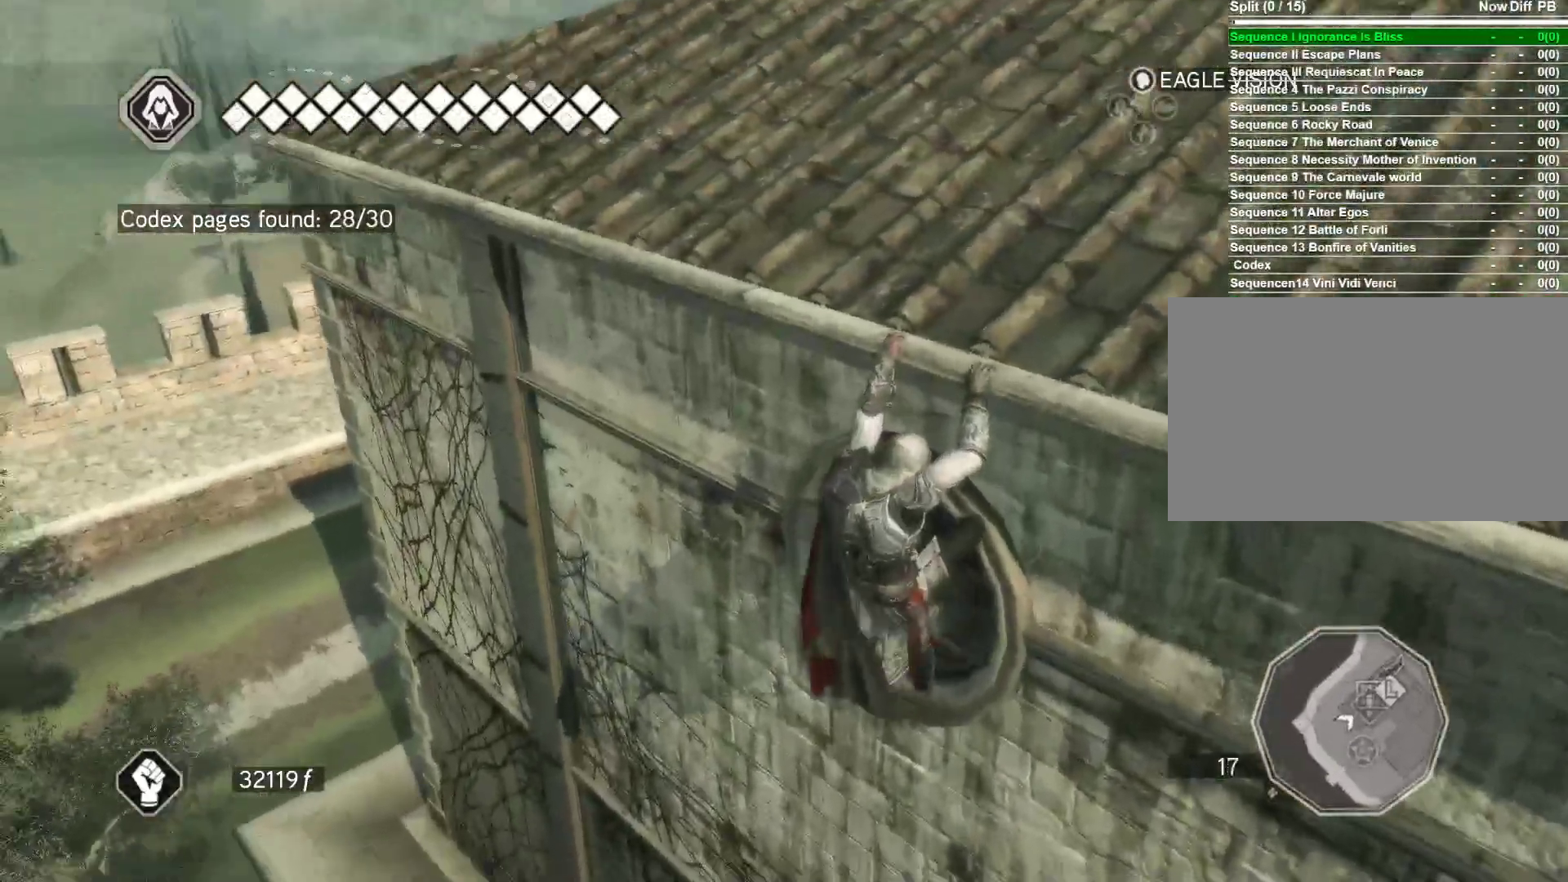
{"keys": ["s"], "mouse": ["right"], "events": [[250, "mouse_right", "down"]]}
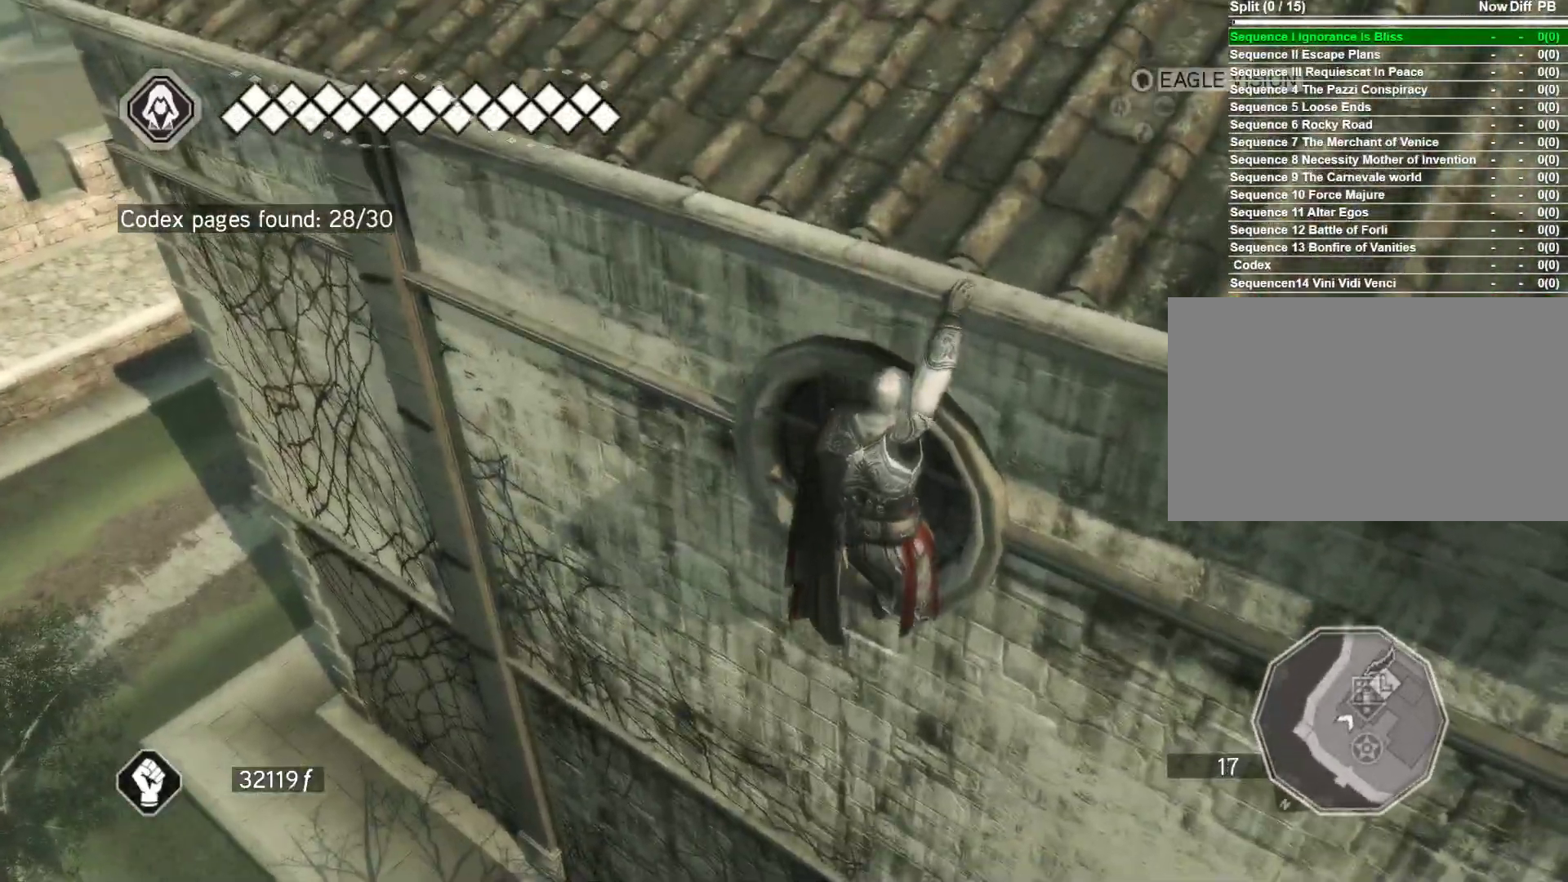
{"keys": ["s"], "mouse": ["right"], "events": []}
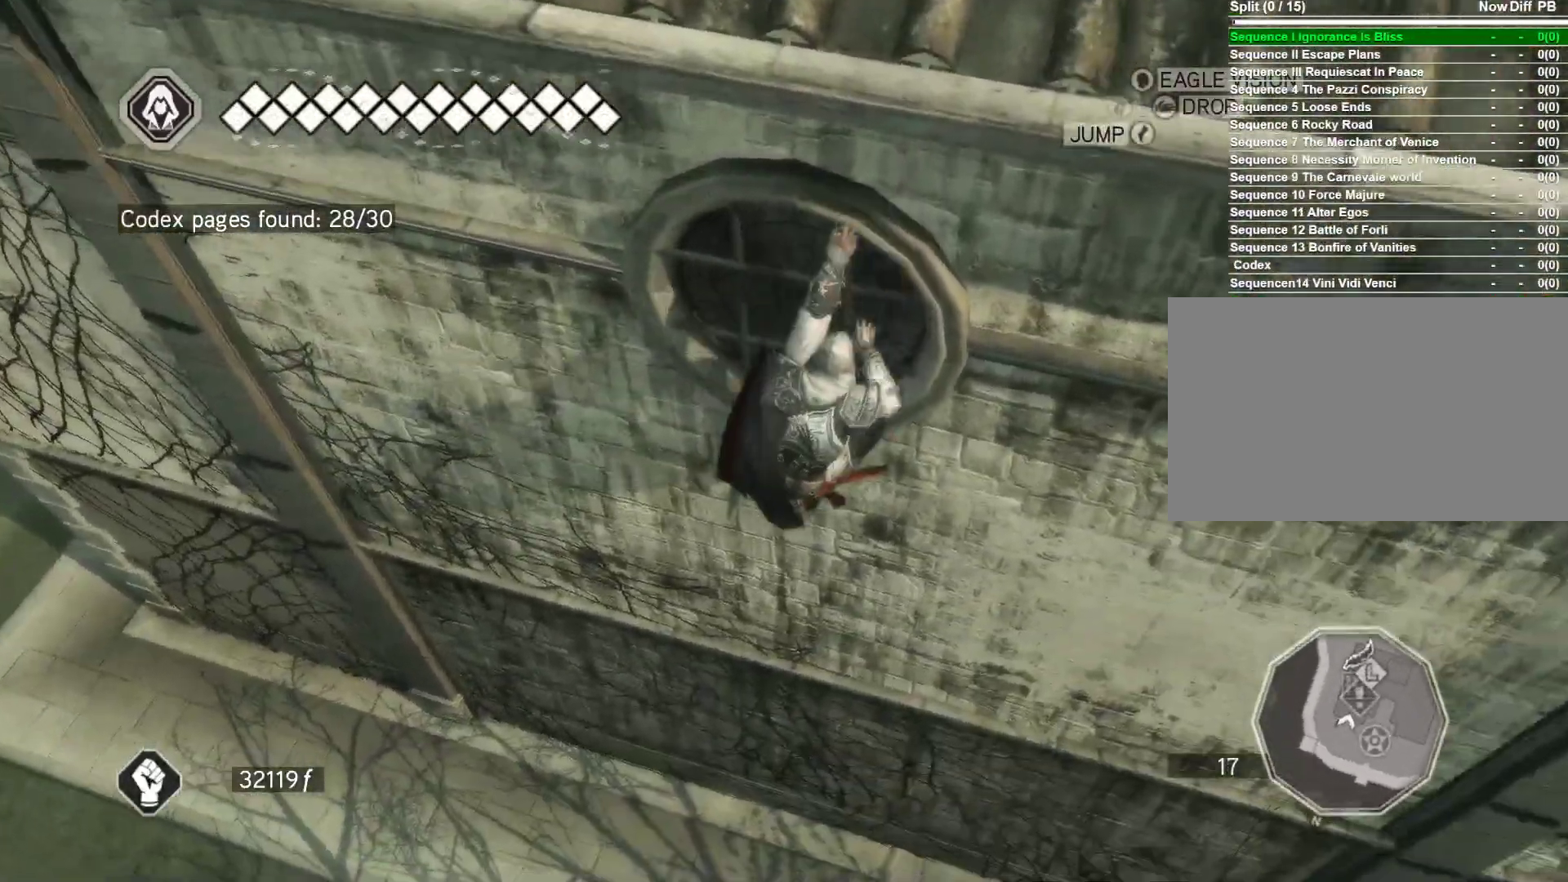
{"keys": ["s"], "mouse": ["right"], "events": []}
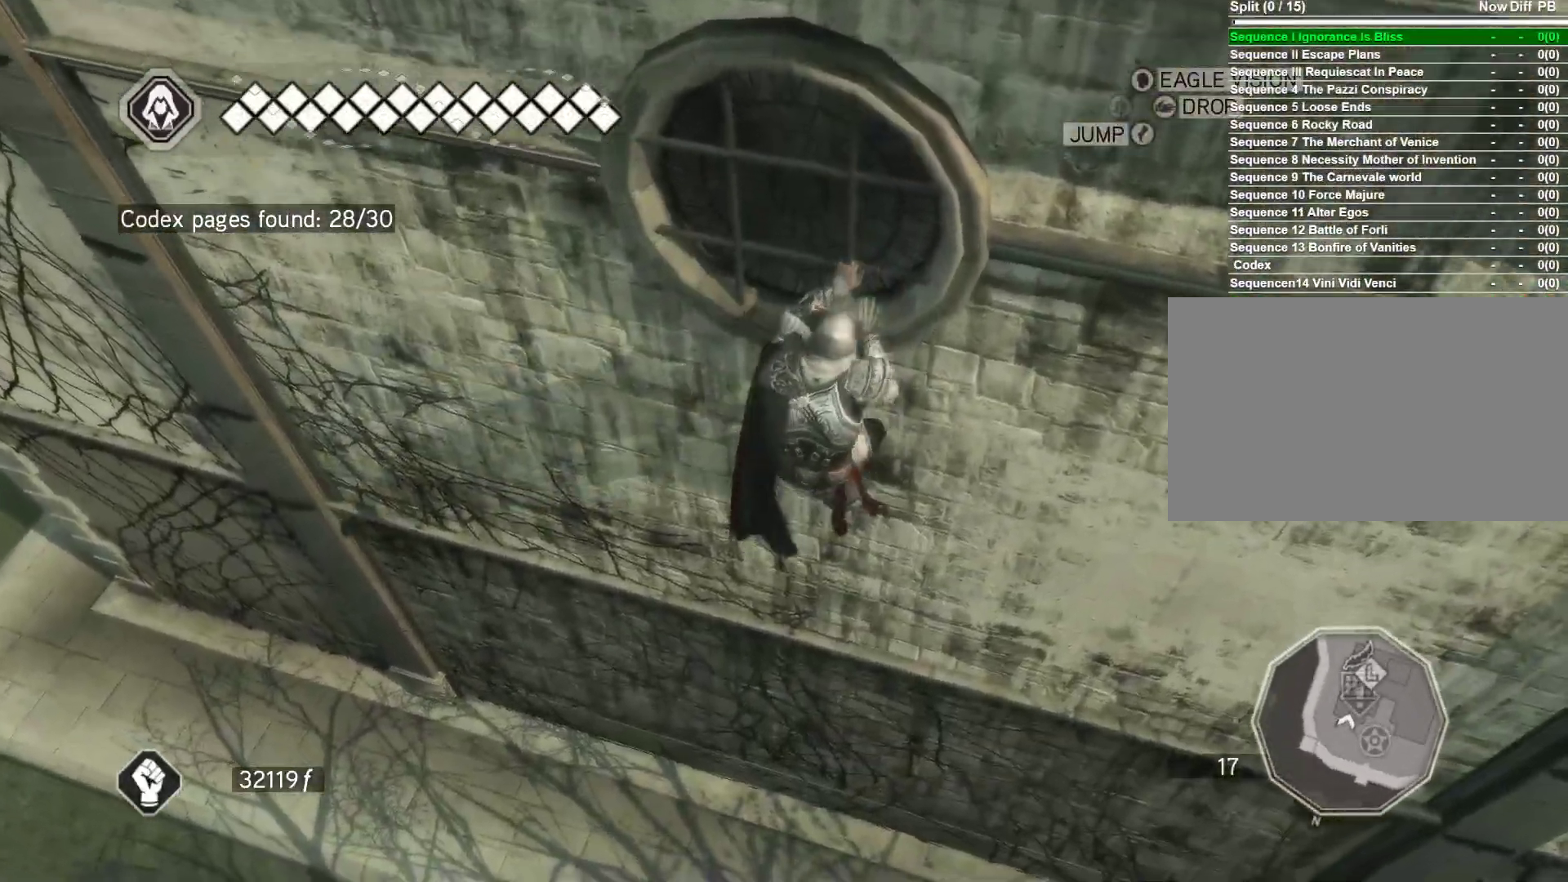
{"keys": ["shift"], "mouse": [], "events": [[150, "mouse_right", "up"], [200, "s", "up"], [433, "shift", "down"]]}
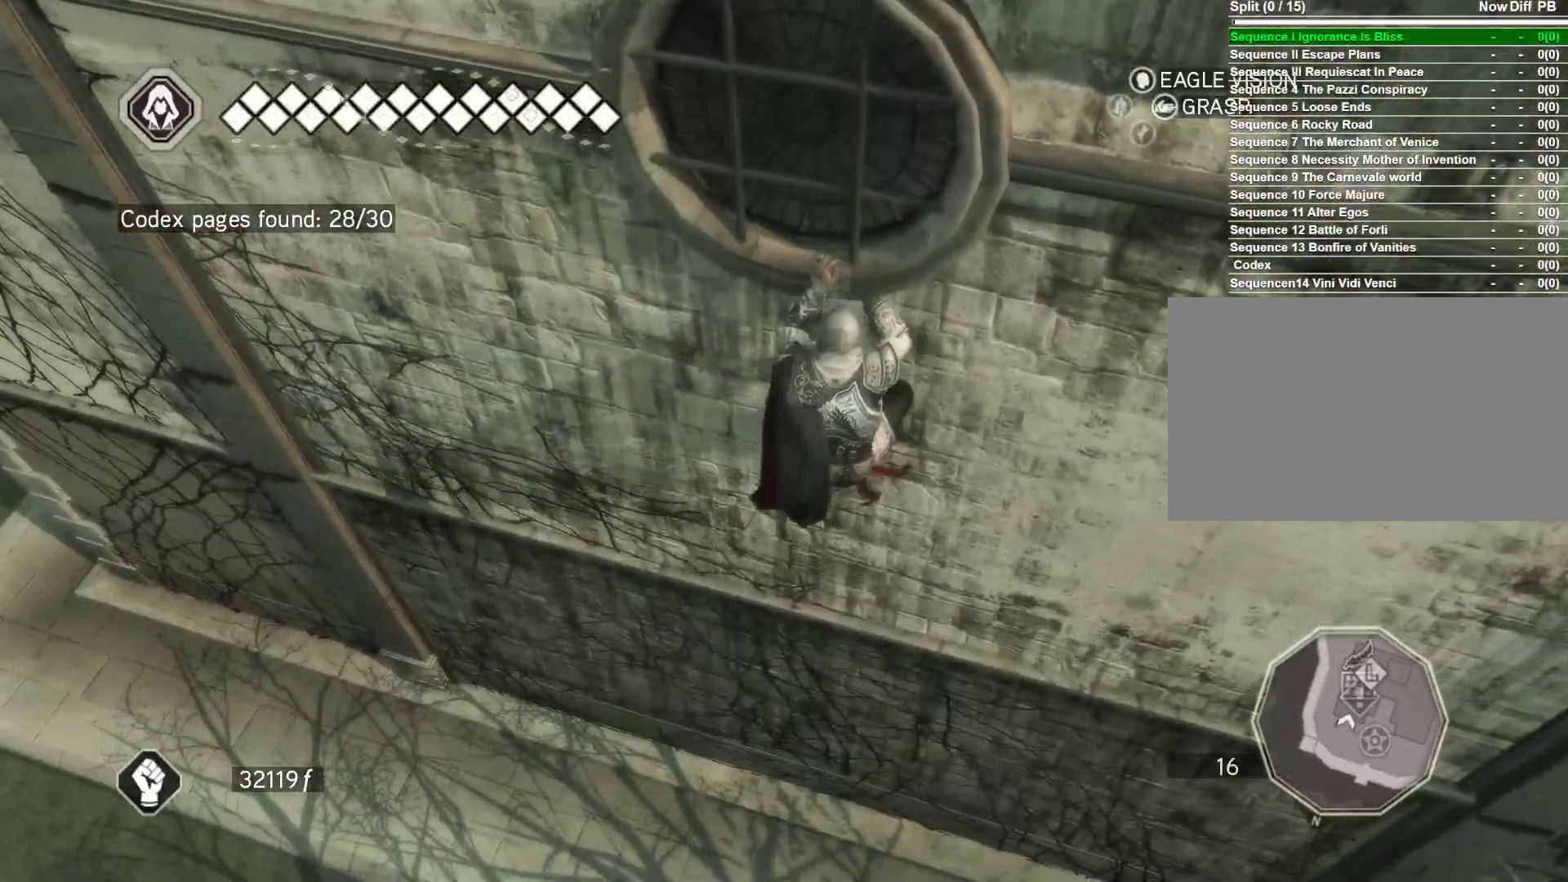
{"keys": [], "mouse": [], "events": [[83, "shift", "up"]]}
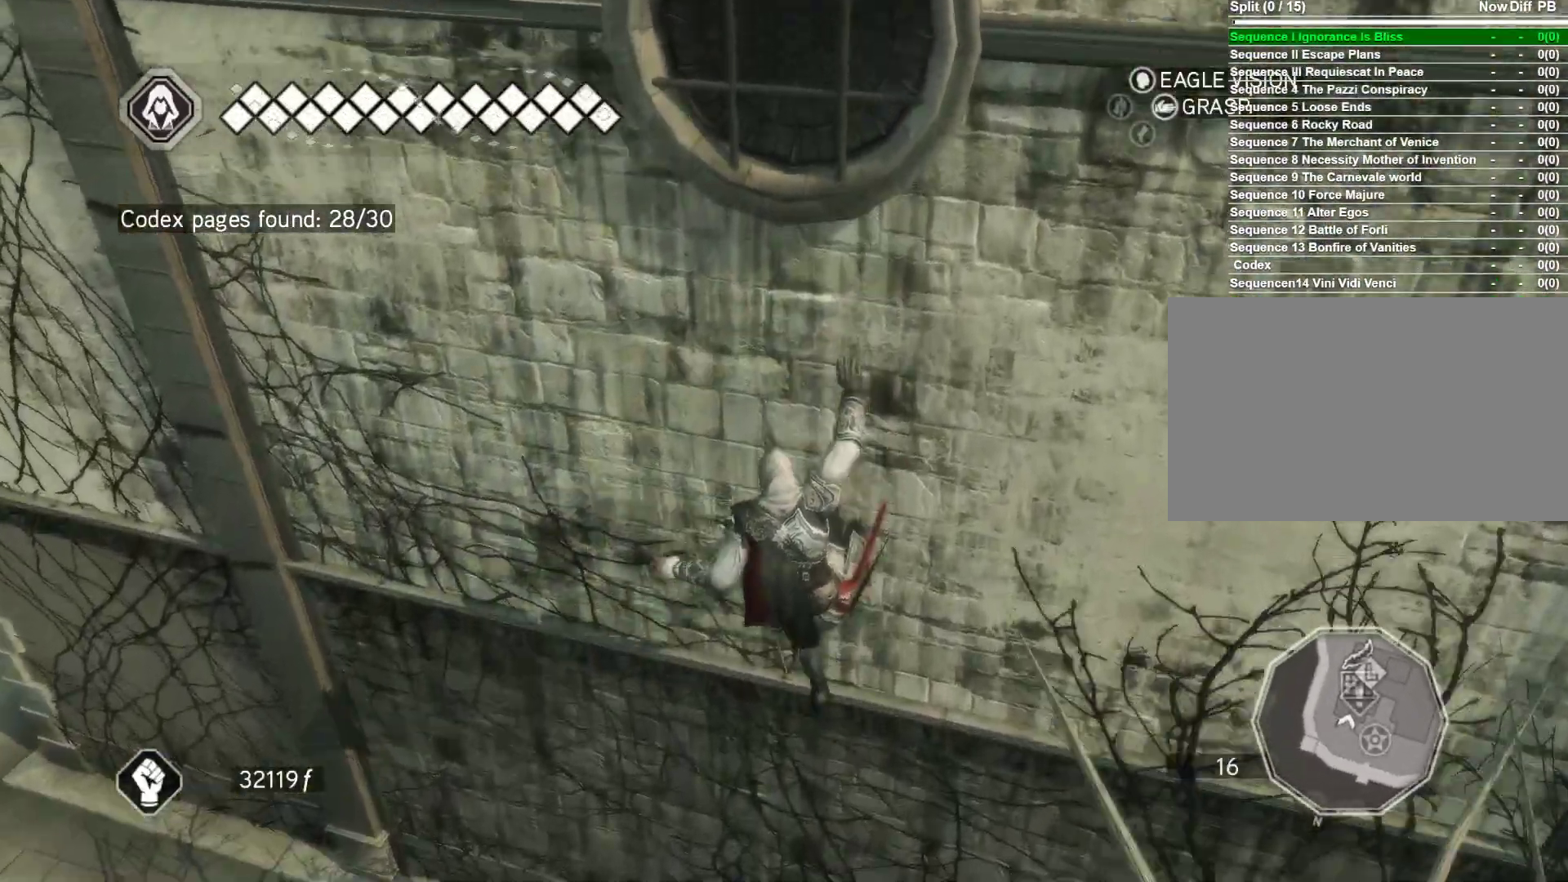
{"keys": ["shift"], "mouse": [], "events": [[283, "shift", "down"]]}
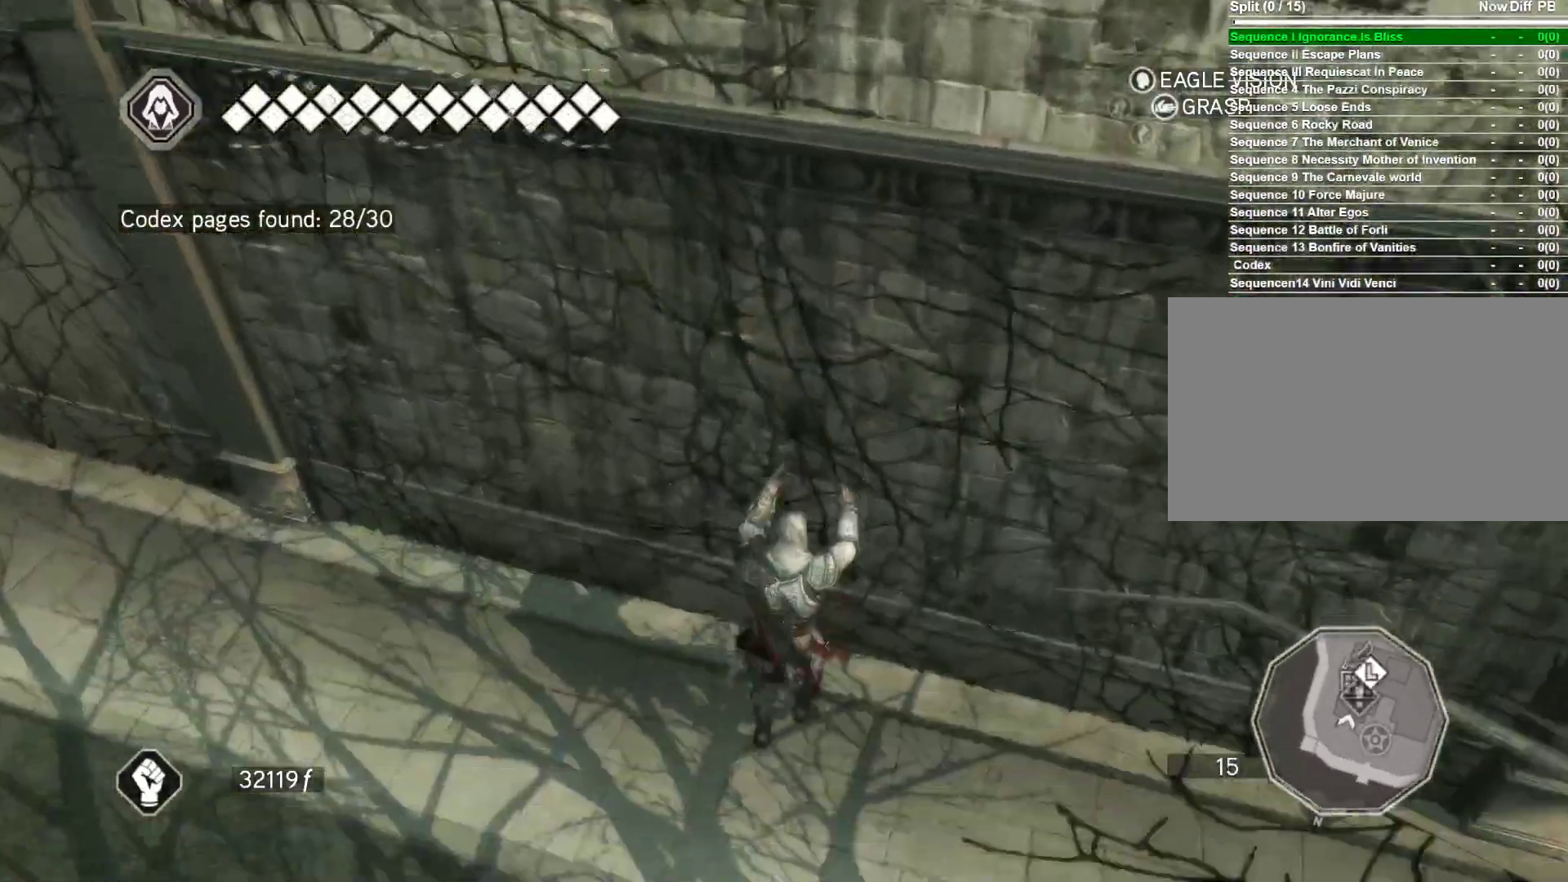
{"keys": [], "mouse": [], "events": [[200, "shift", "up"]]}